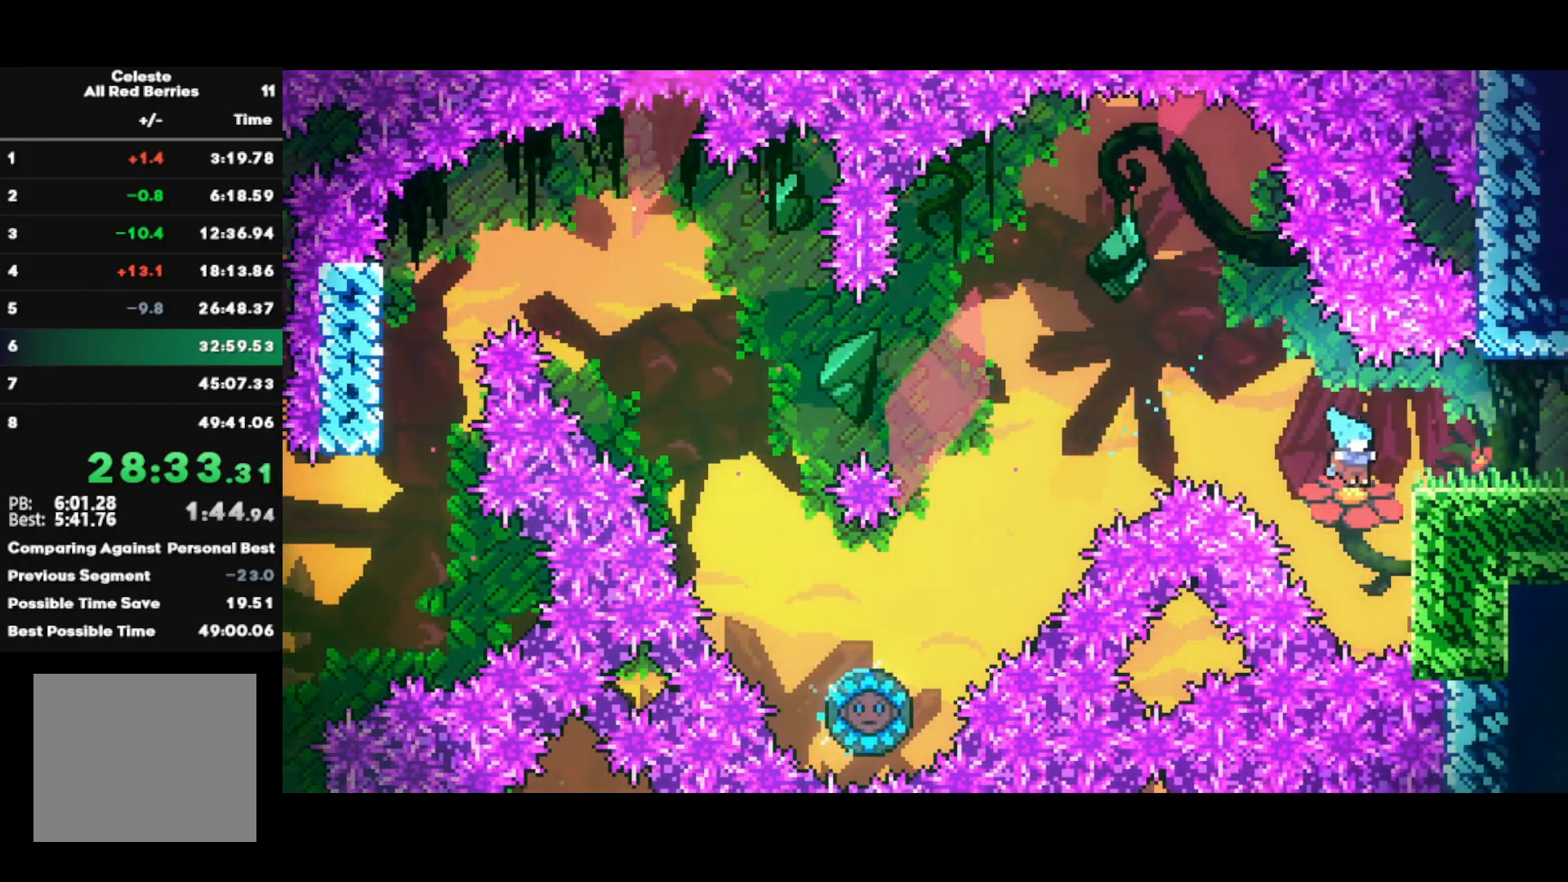
Gameplay with a controller (PlayStation layout); each line is a JSON object with the inputs held at the frame after it. "events" lists button and stick changes between this image and that frame as [ms after this image, input, new state], when the widget could be followed in between.
{"buttons": [], "left_stick": "right", "right_stick": "center", "events": [[100, "R1", "down"], [117, "CROSS", "down"], [317, "CROSS", "up"], [317, "R1", "up"]]}
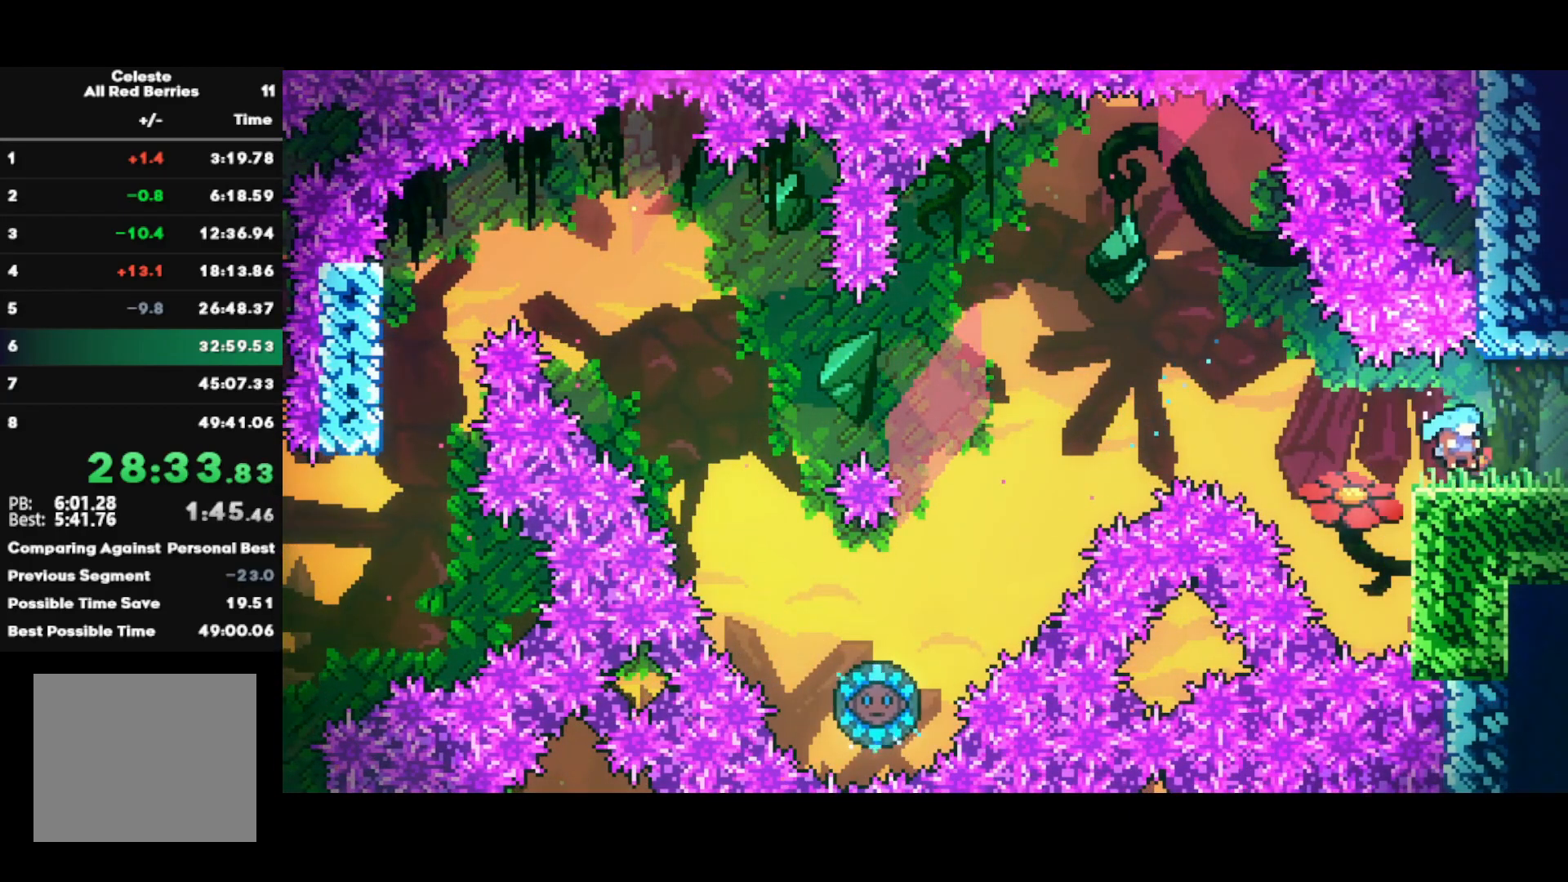
{"buttons": [], "left_stick": "right", "right_stick": "center", "events": [[83, "CIRCLE", "down"], [183, "CIRCLE", "up"], [200, "left_stick", "center"], [283, "left_stick", "right"]]}
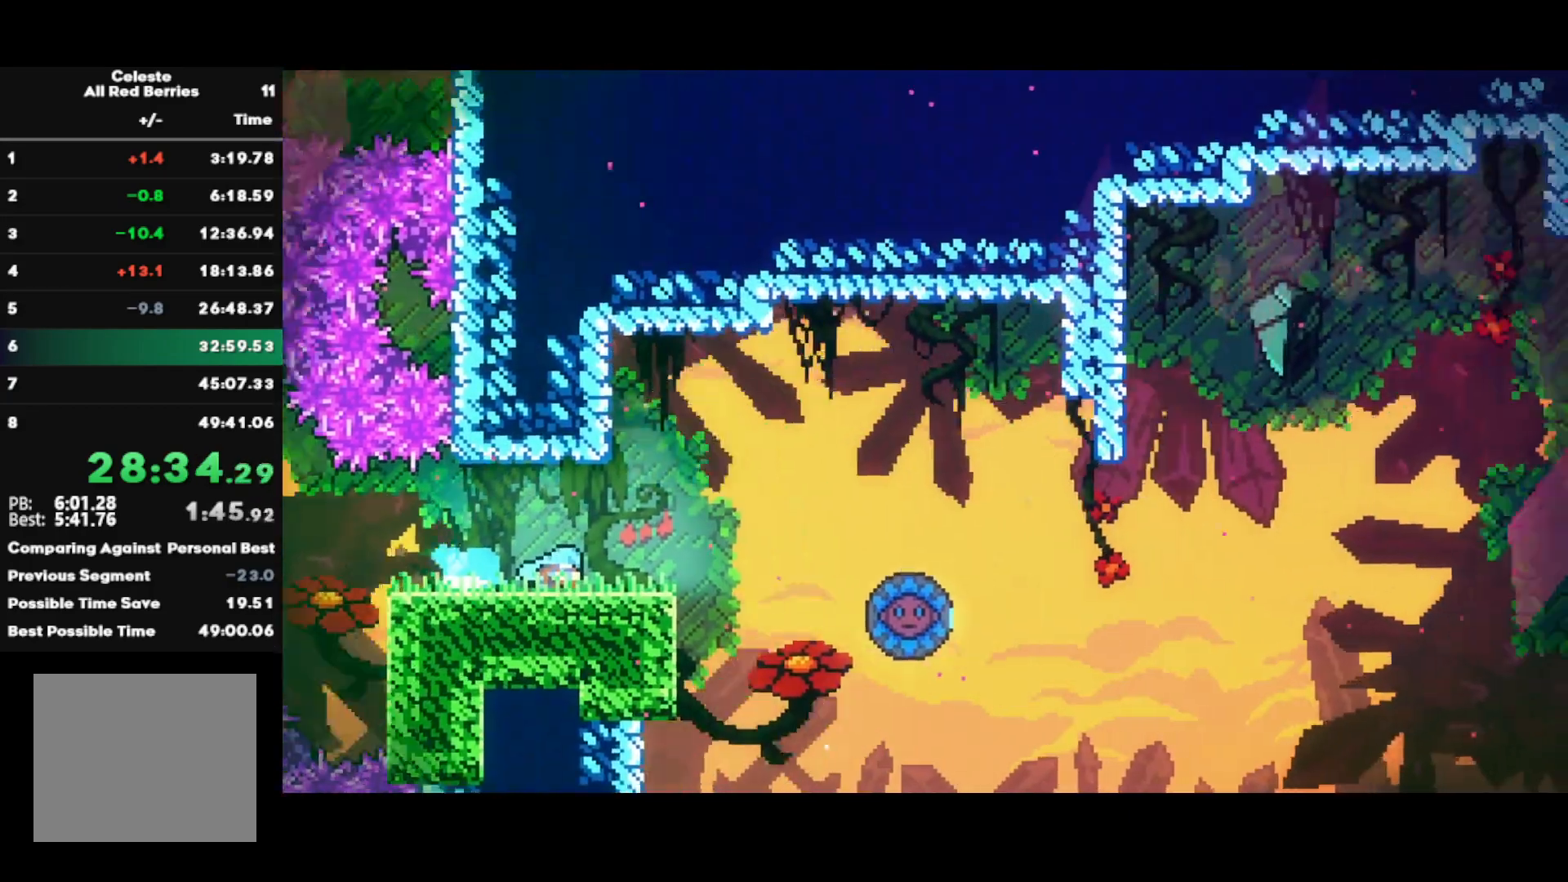
{"buttons": ["CROSS"], "left_stick": "right", "right_stick": "center", "events": [[417, "CROSS", "down"]]}
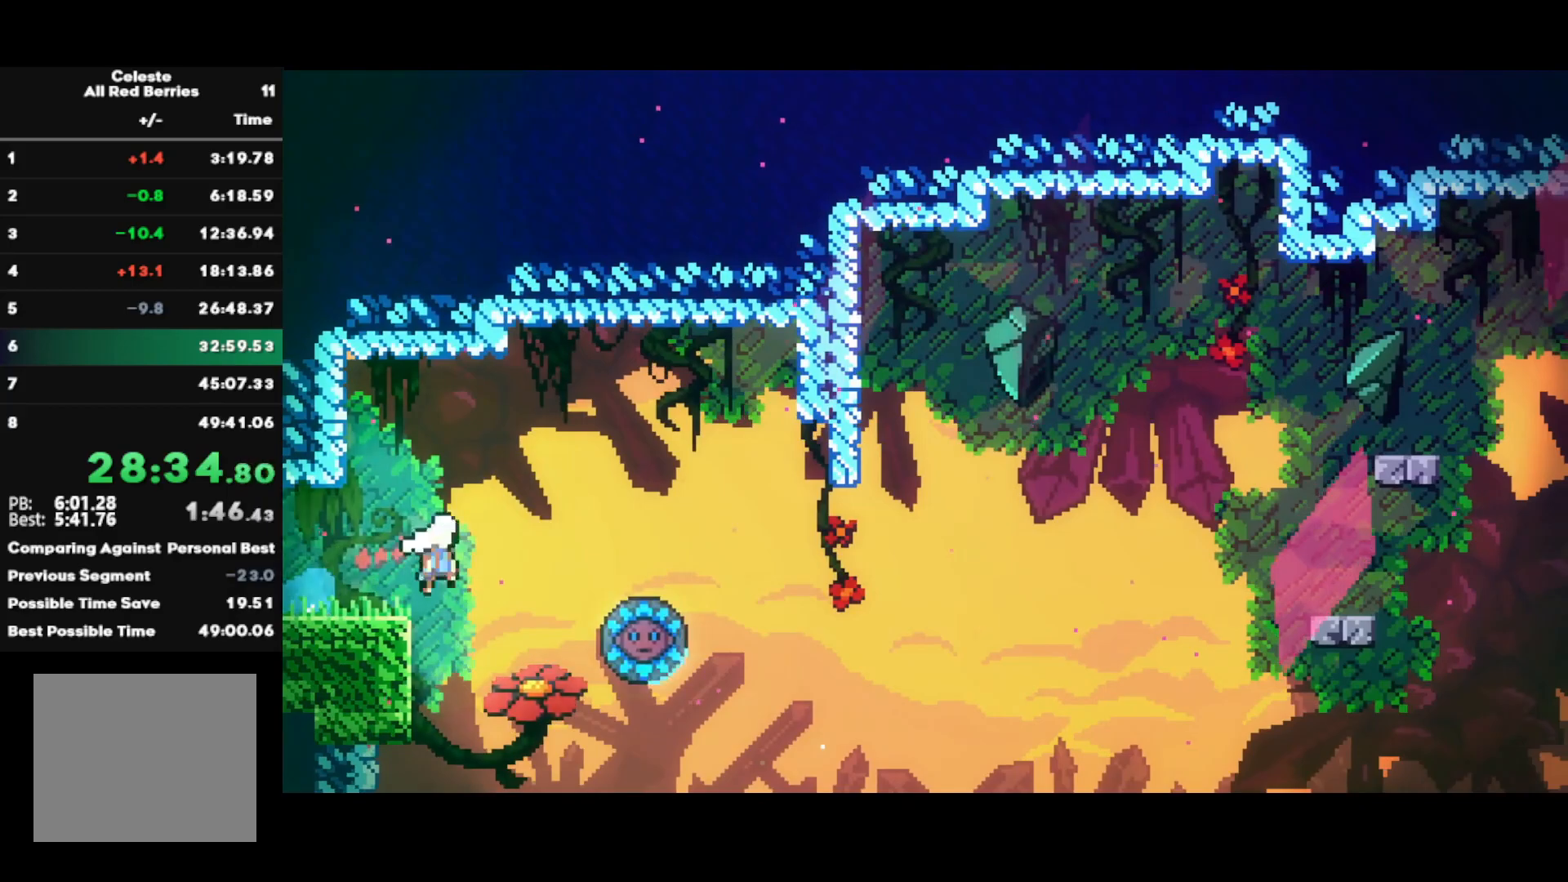
{"buttons": ["CIRCLE"], "left_stick": "left", "right_stick": "center", "events": [[117, "CROSS", "up"], [233, "left_stick", "left"], [350, "CIRCLE", "down"]]}
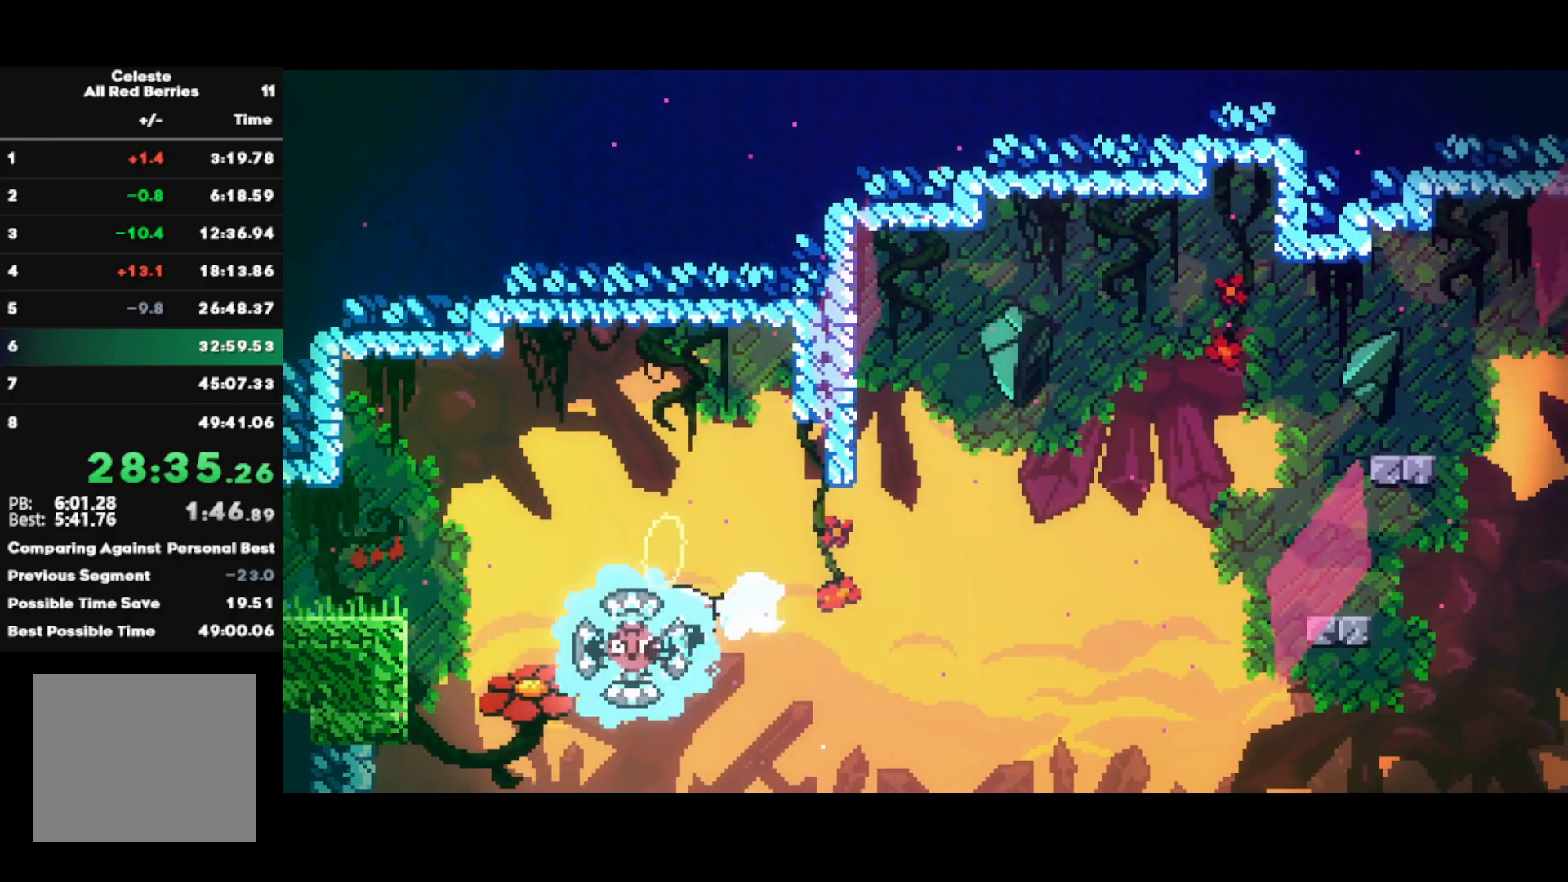
{"buttons": [], "left_stick": "right", "right_stick": "center", "events": [[17, "left_stick", "right"], [483, "CIRCLE", "up"]]}
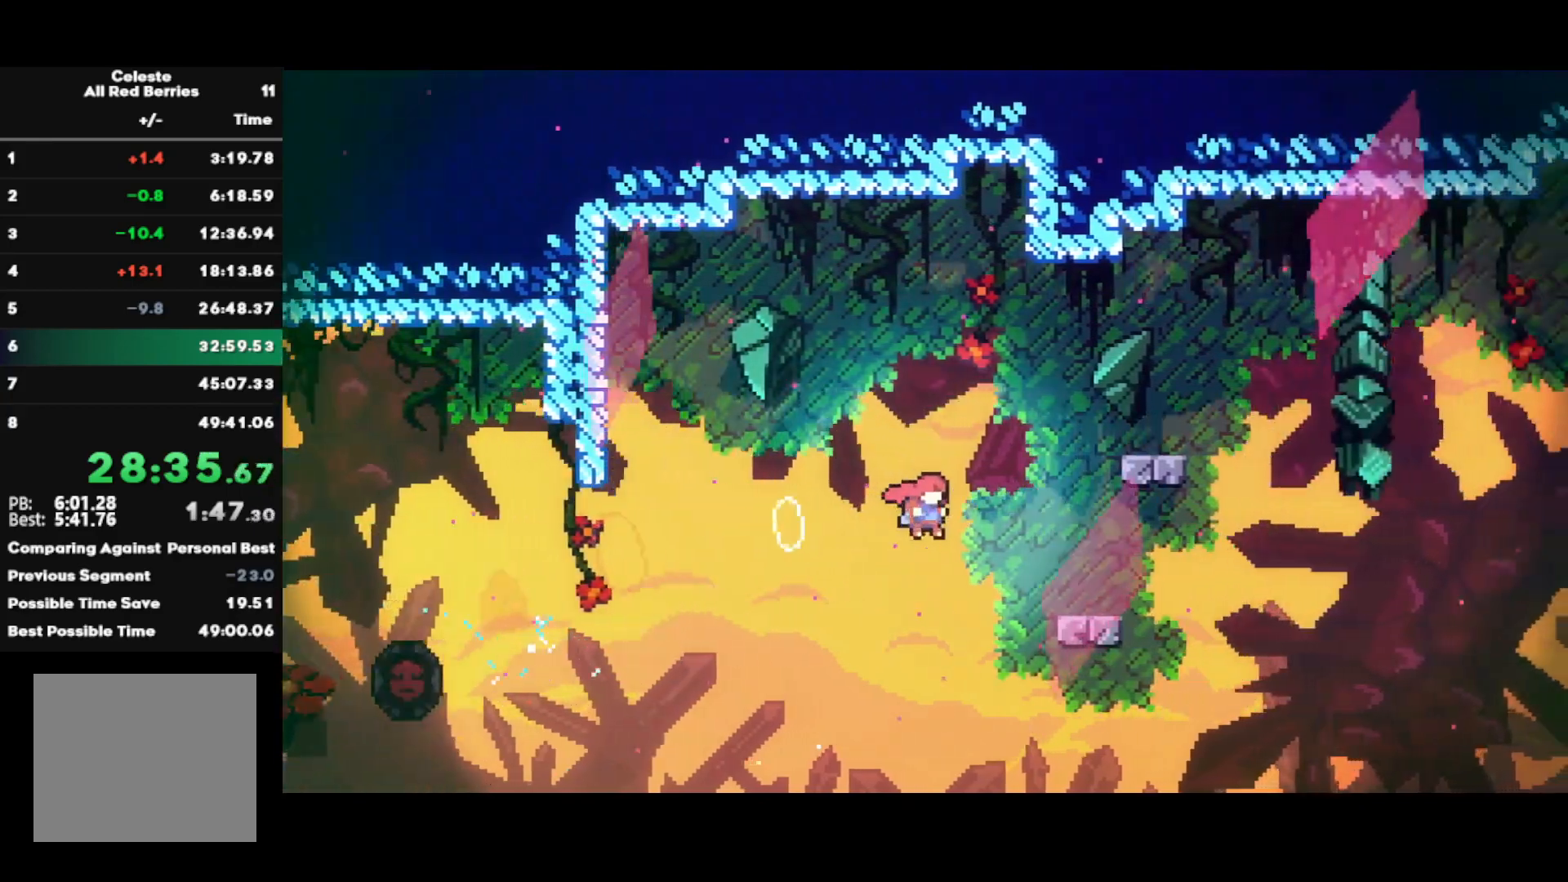
{"buttons": [], "left_stick": "down-right", "right_stick": "center", "events": [[17, "left_stick", "down-right"], [83, "SQUARE", "down"], [217, "SQUARE", "up"], [283, "CROSS", "down"], [483, "CROSS", "up"]]}
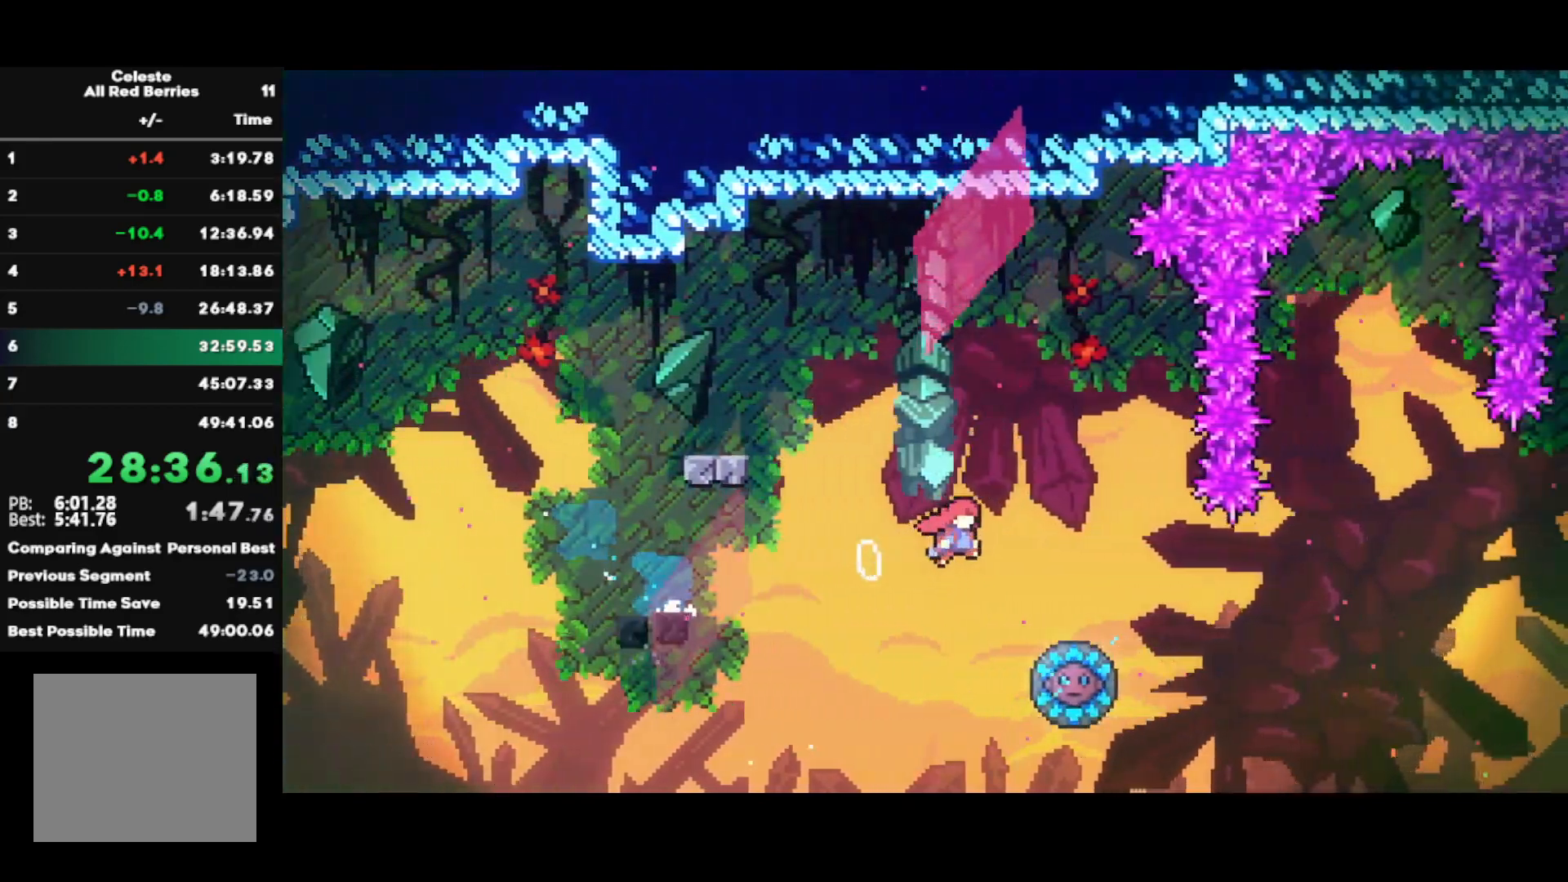
{"buttons": [], "left_stick": "up-right", "right_stick": "center", "events": [[150, "left_stick", "center"], [250, "left_stick", "left"], [300, "CIRCLE", "down"], [450, "CIRCLE", "up"], [450, "left_stick", "up-right"]]}
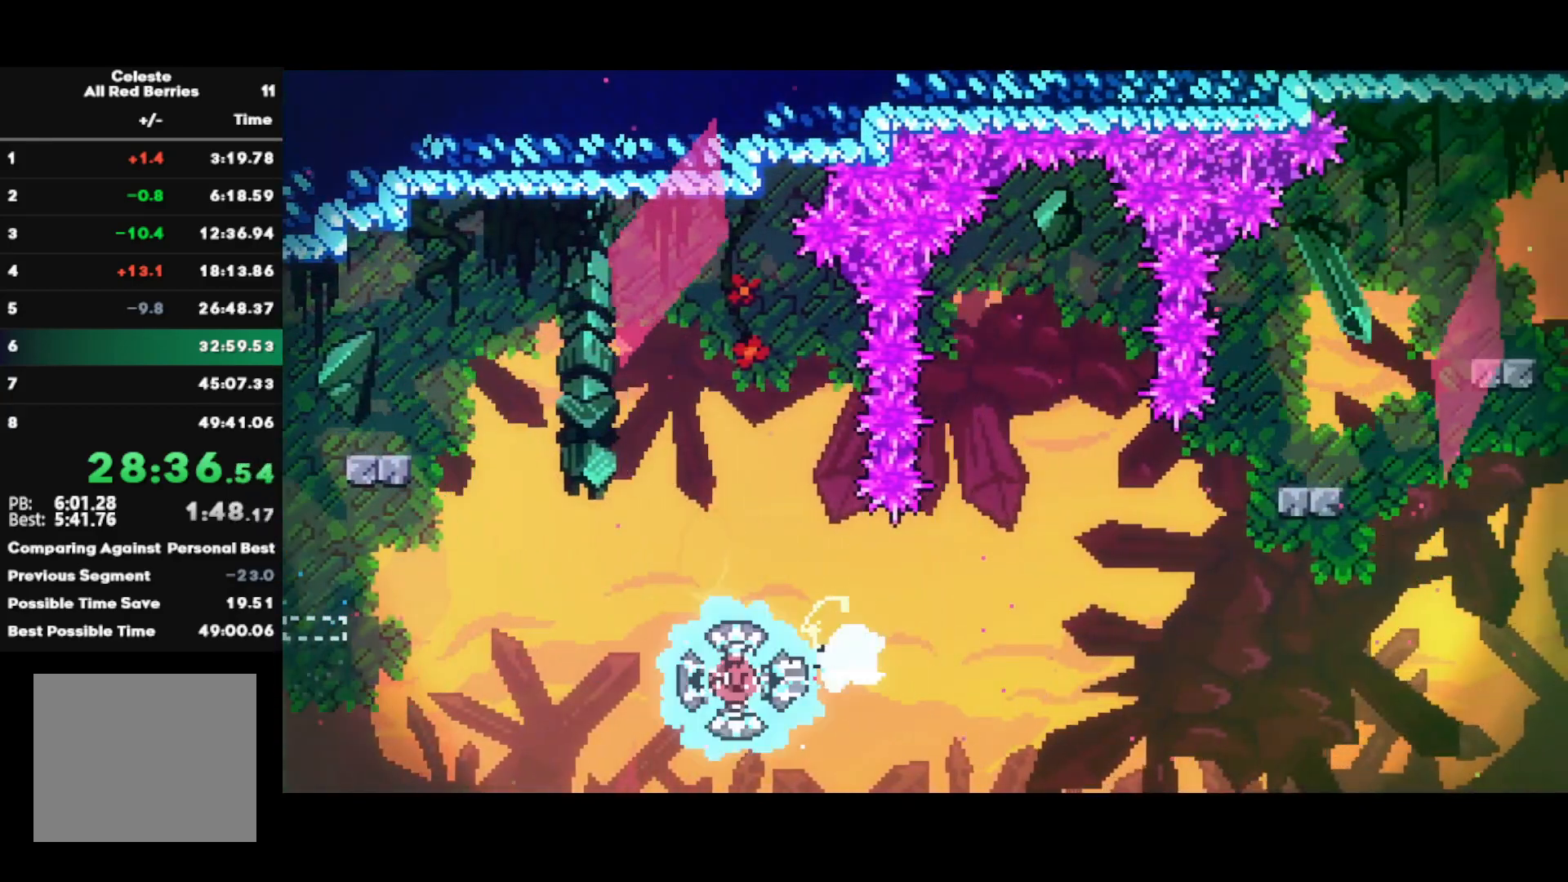
{"buttons": [], "left_stick": "up-right", "right_stick": "center", "events": [[33, "right_stick", "left"], [133, "right_stick", "down"], [233, "right_stick", "up-left"], [283, "right_stick", "left"], [400, "right_stick", "center"]]}
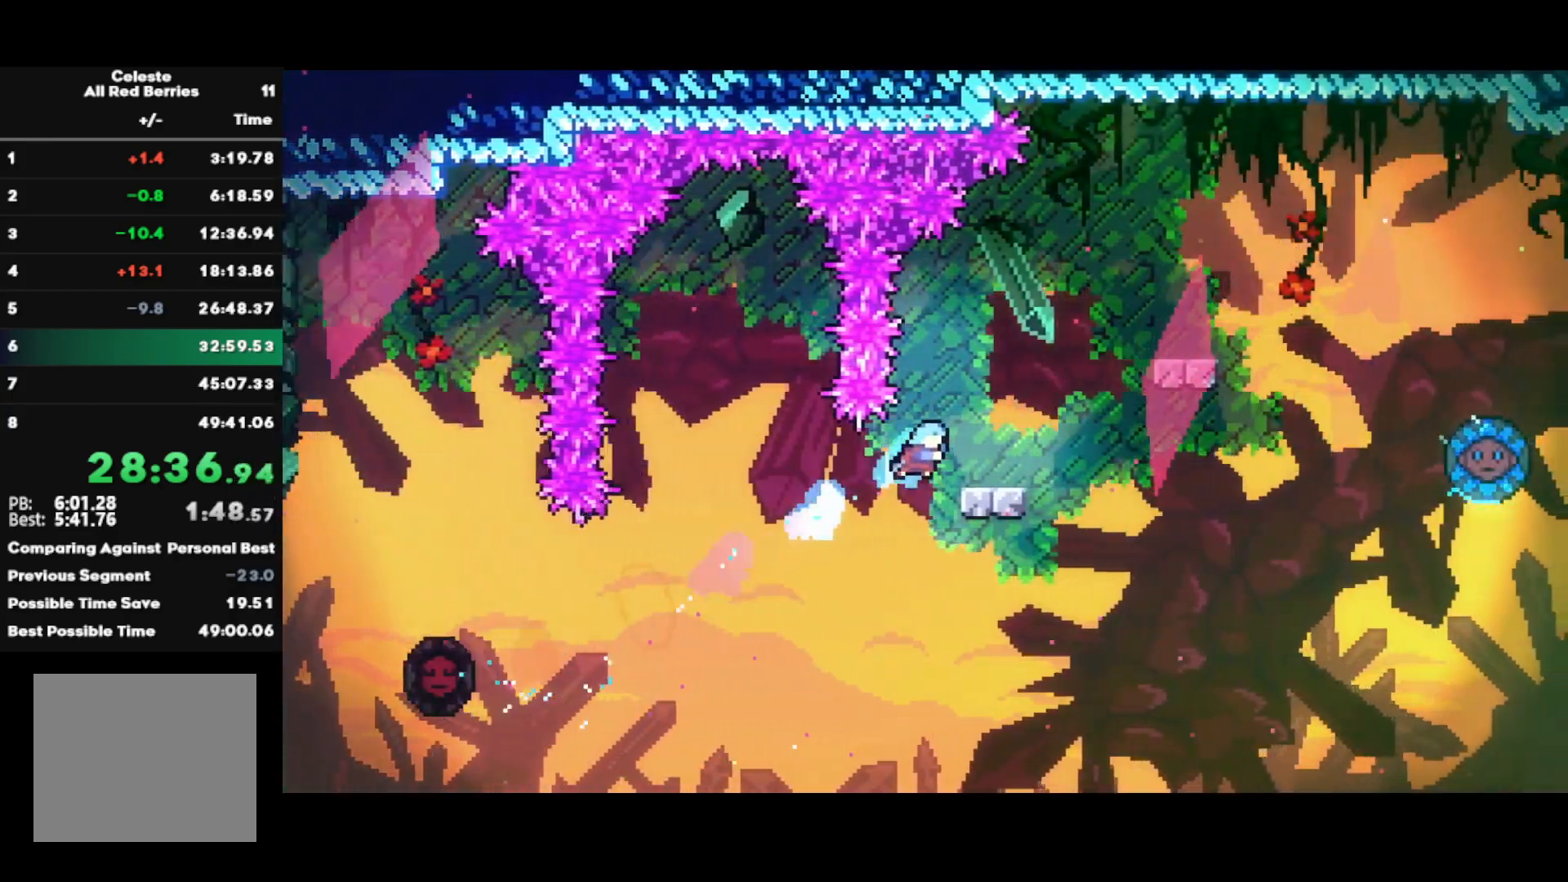
{"buttons": ["CROSS"], "left_stick": "up-right", "right_stick": "center", "events": [[267, "CROSS", "down"]]}
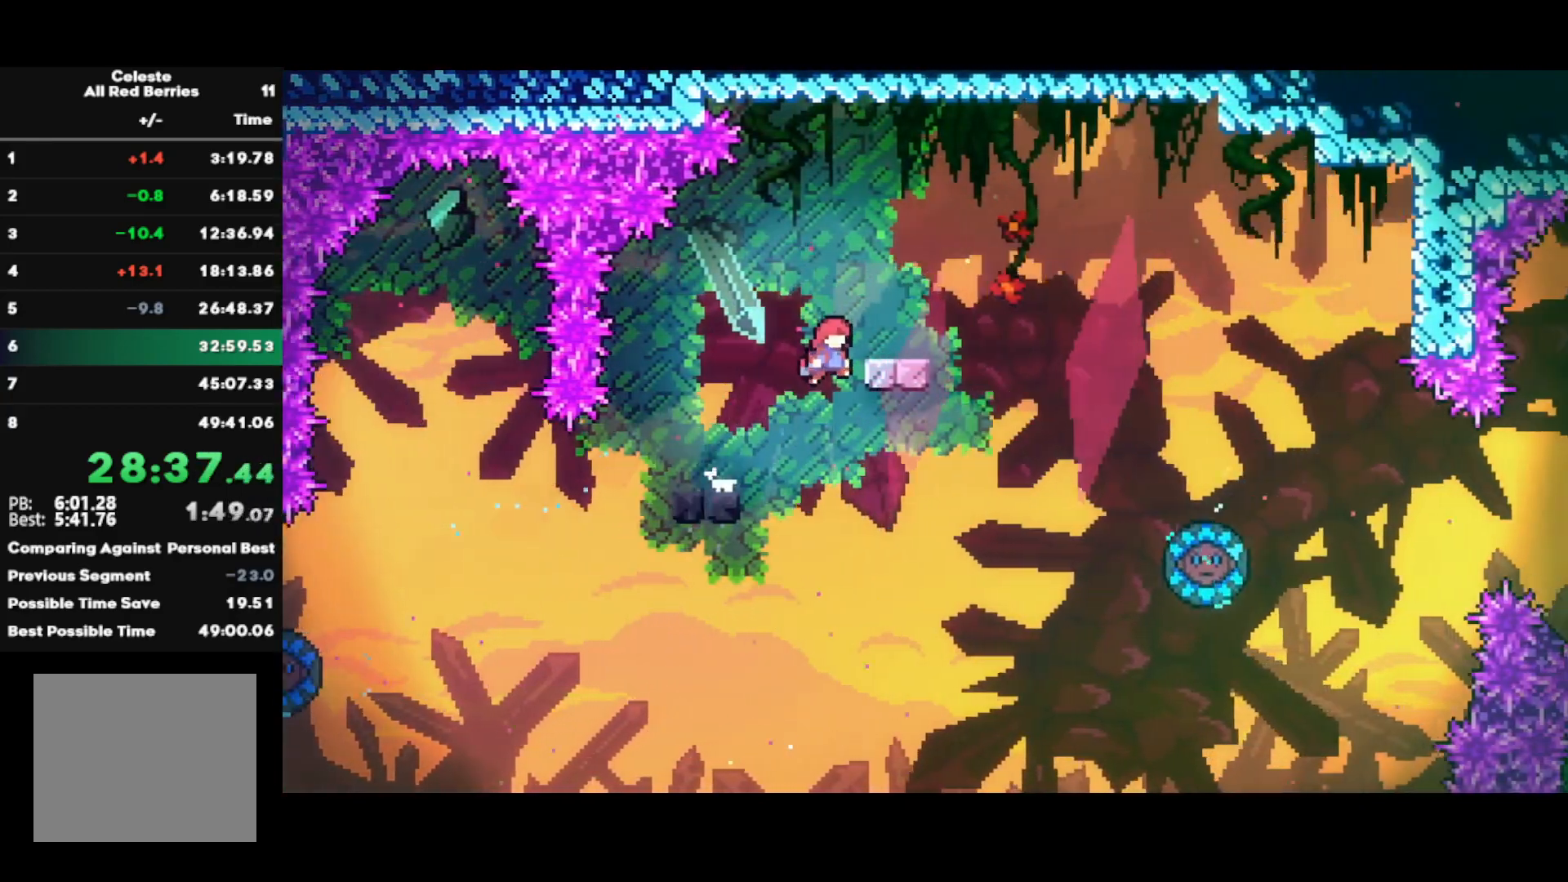
{"buttons": [], "left_stick": "down-right", "right_stick": "center", "events": [[33, "CROSS", "up"], [83, "R1", "down"], [117, "left_stick", "center"], [133, "CROSS", "down"], [183, "left_stick", "down-right"], [200, "R1", "up"], [217, "CROSS", "up"], [233, "SQUARE", "down"], [367, "SQUARE", "up"], [433, "CROSS", "down"], [500, "CROSS", "up"]]}
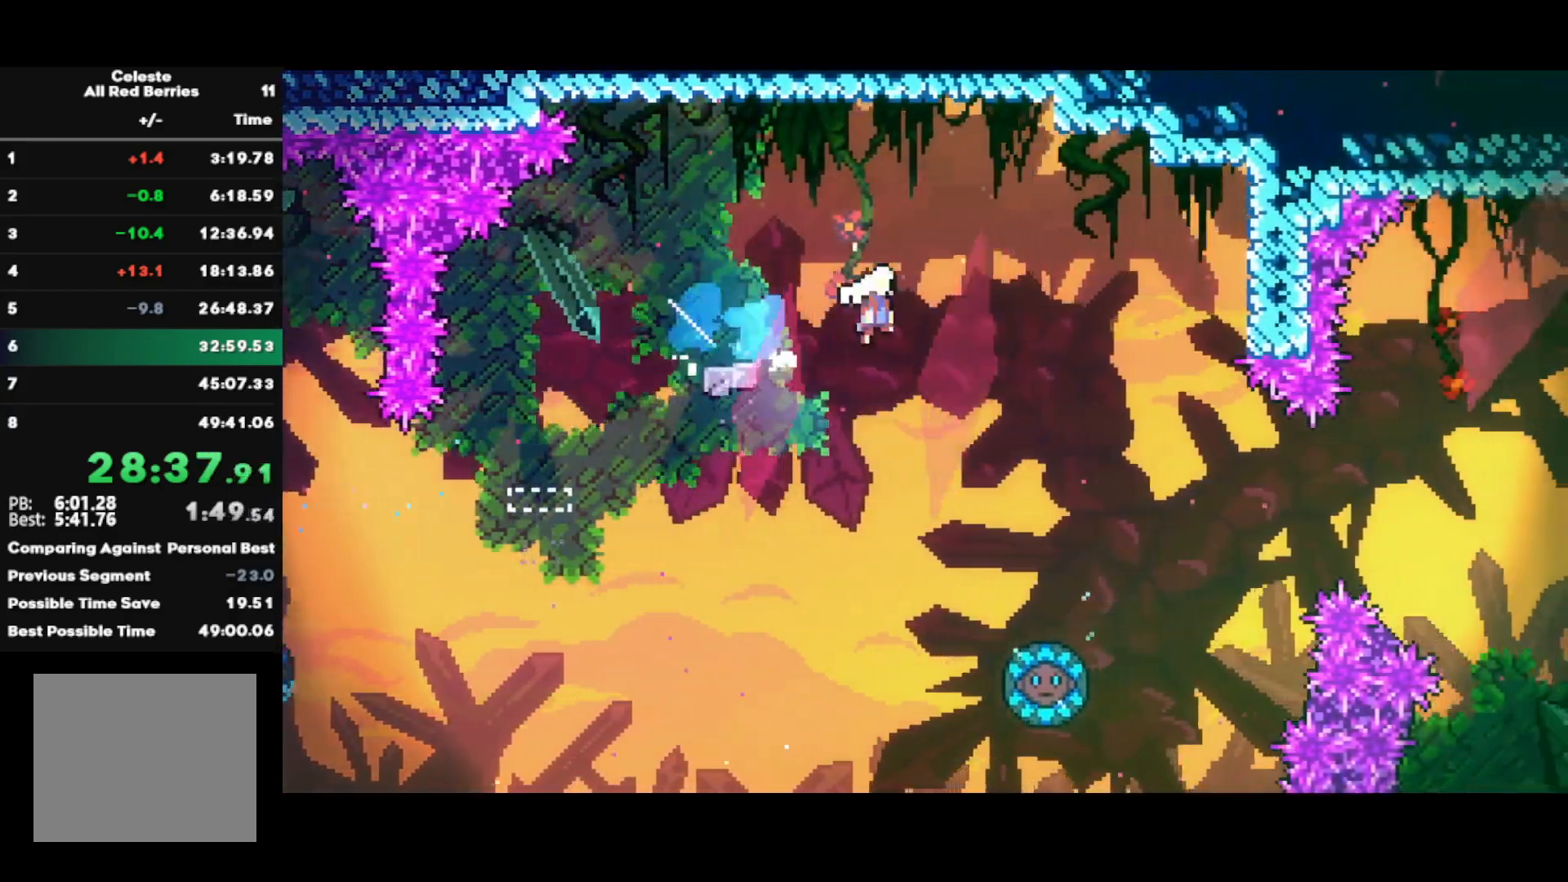
{"buttons": [], "left_stick": "up-right", "right_stick": "center", "events": [[117, "left_stick", "right"], [467, "left_stick", "up-right"]]}
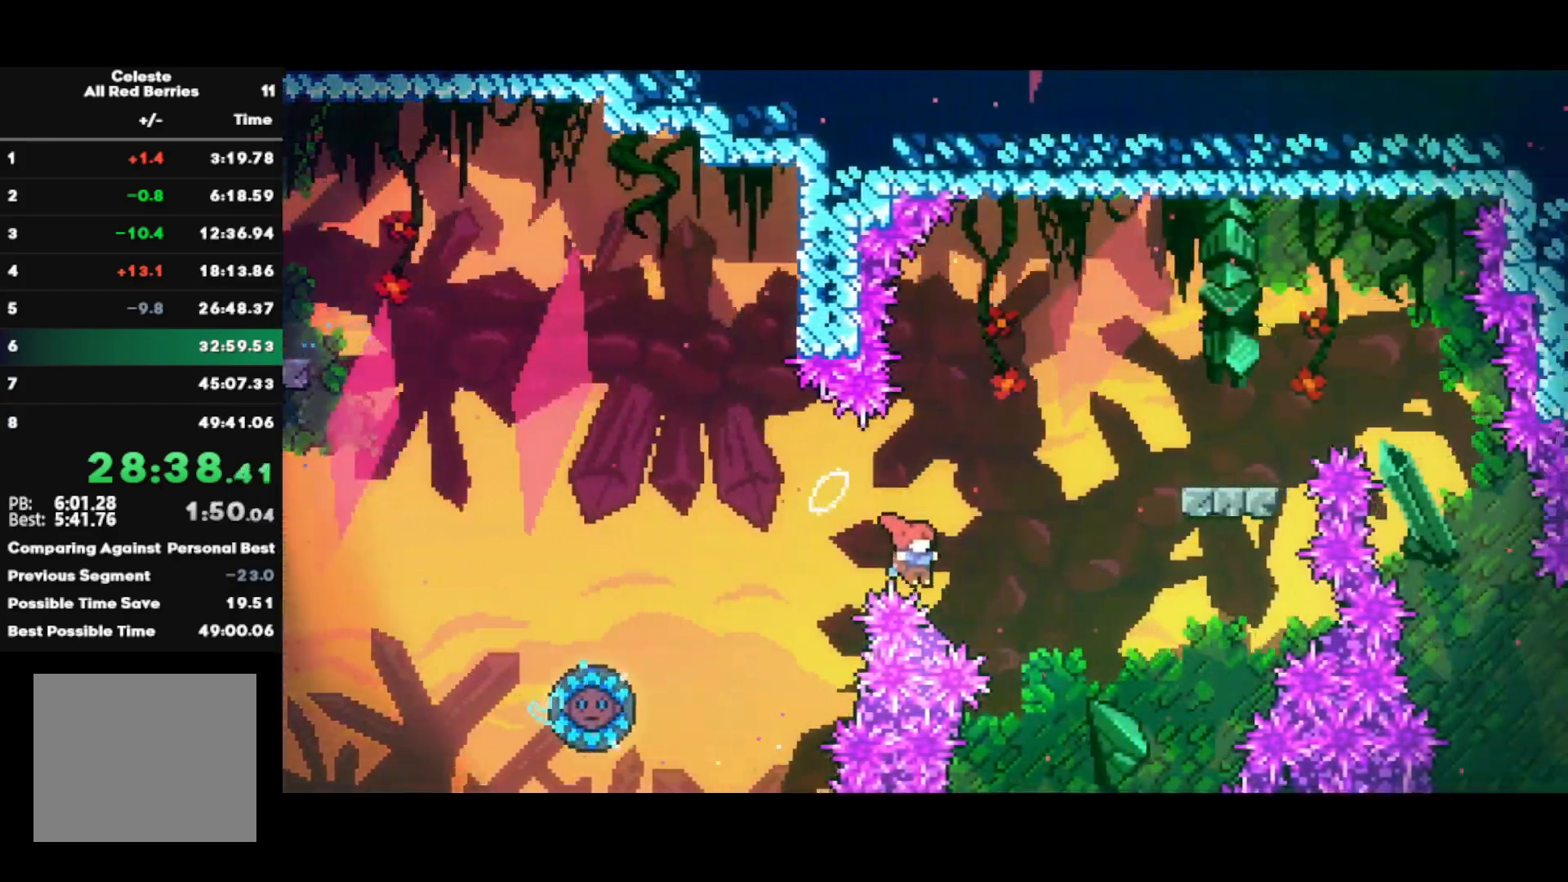
{"buttons": ["R1"], "left_stick": "up-right", "right_stick": "center", "events": [[33, "CIRCLE", "down"], [250, "R1", "down"], [267, "CIRCLE", "up"]]}
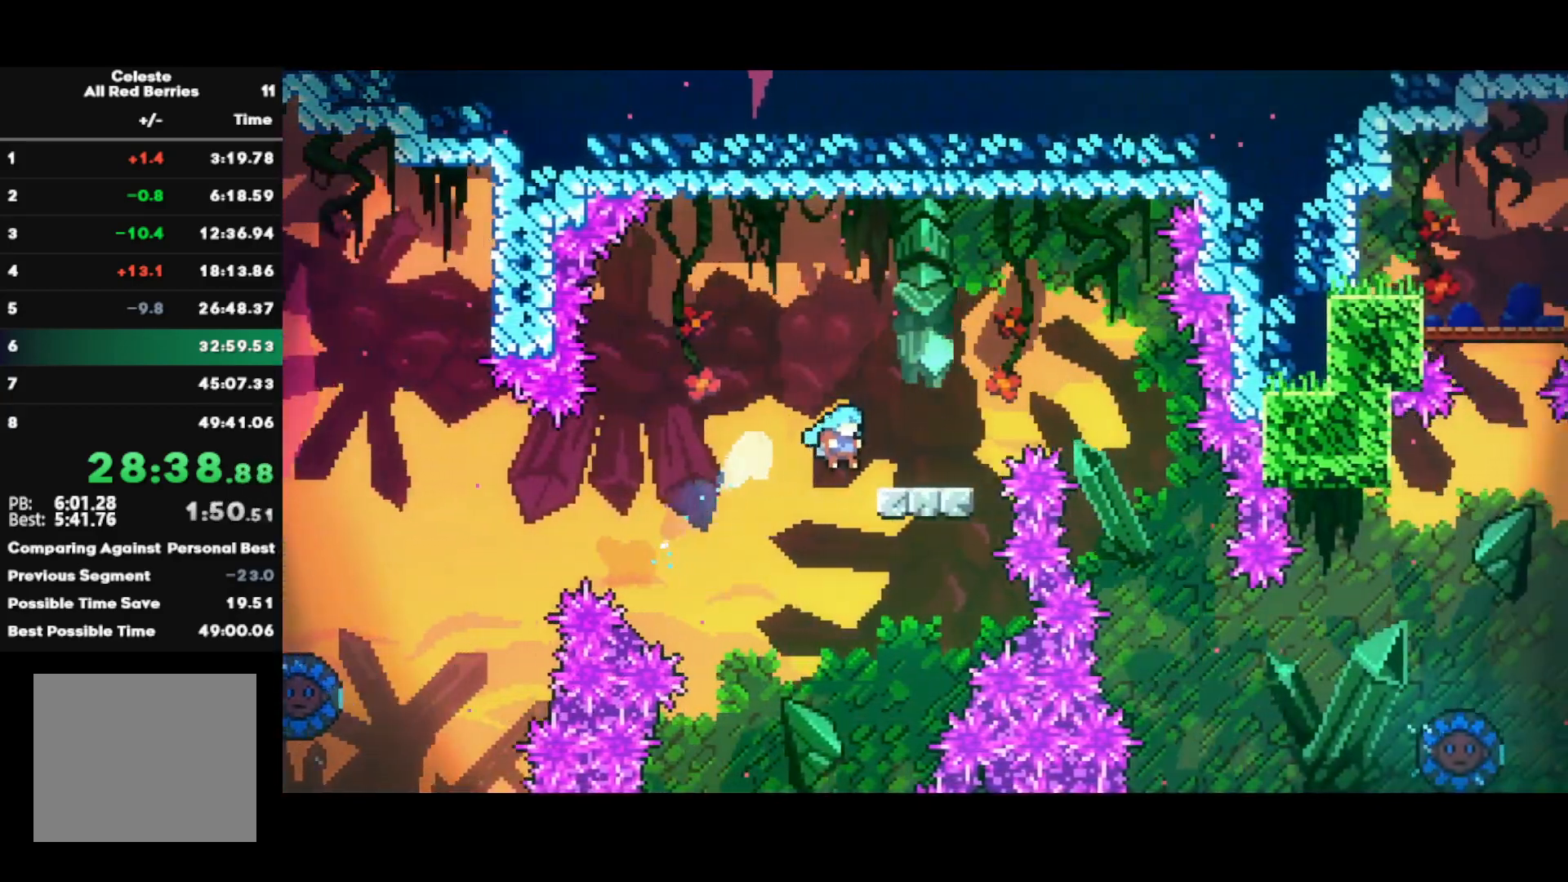
{"buttons": [], "left_stick": "up-right", "right_stick": "center", "events": [[317, "CROSS", "down"], [467, "CROSS", "up"], [467, "R1", "up"]]}
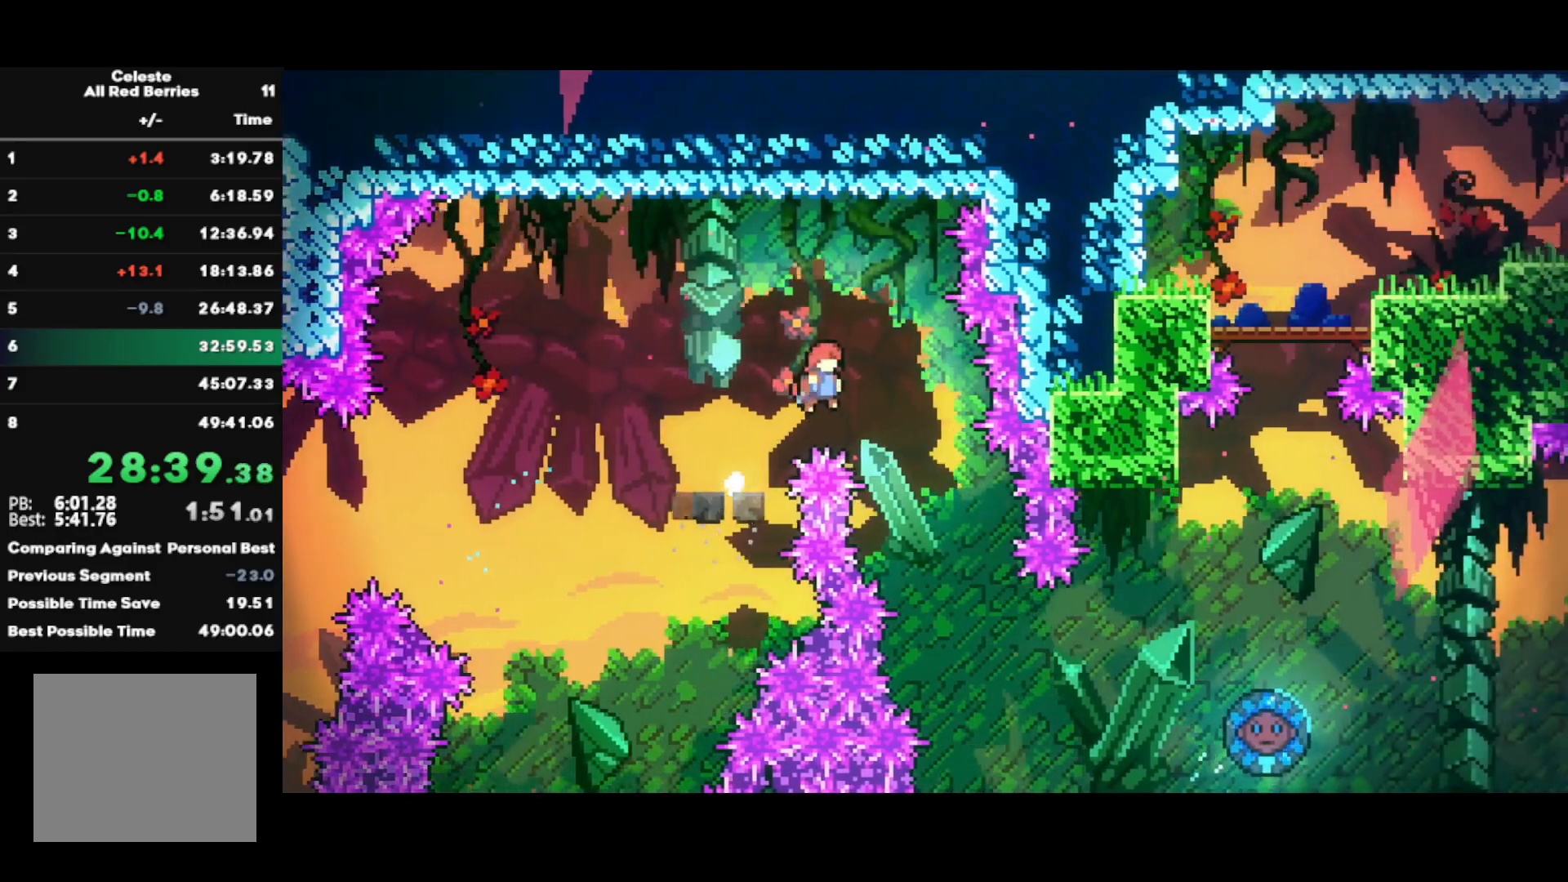
{"buttons": [], "left_stick": "up-right", "right_stick": "center", "events": []}
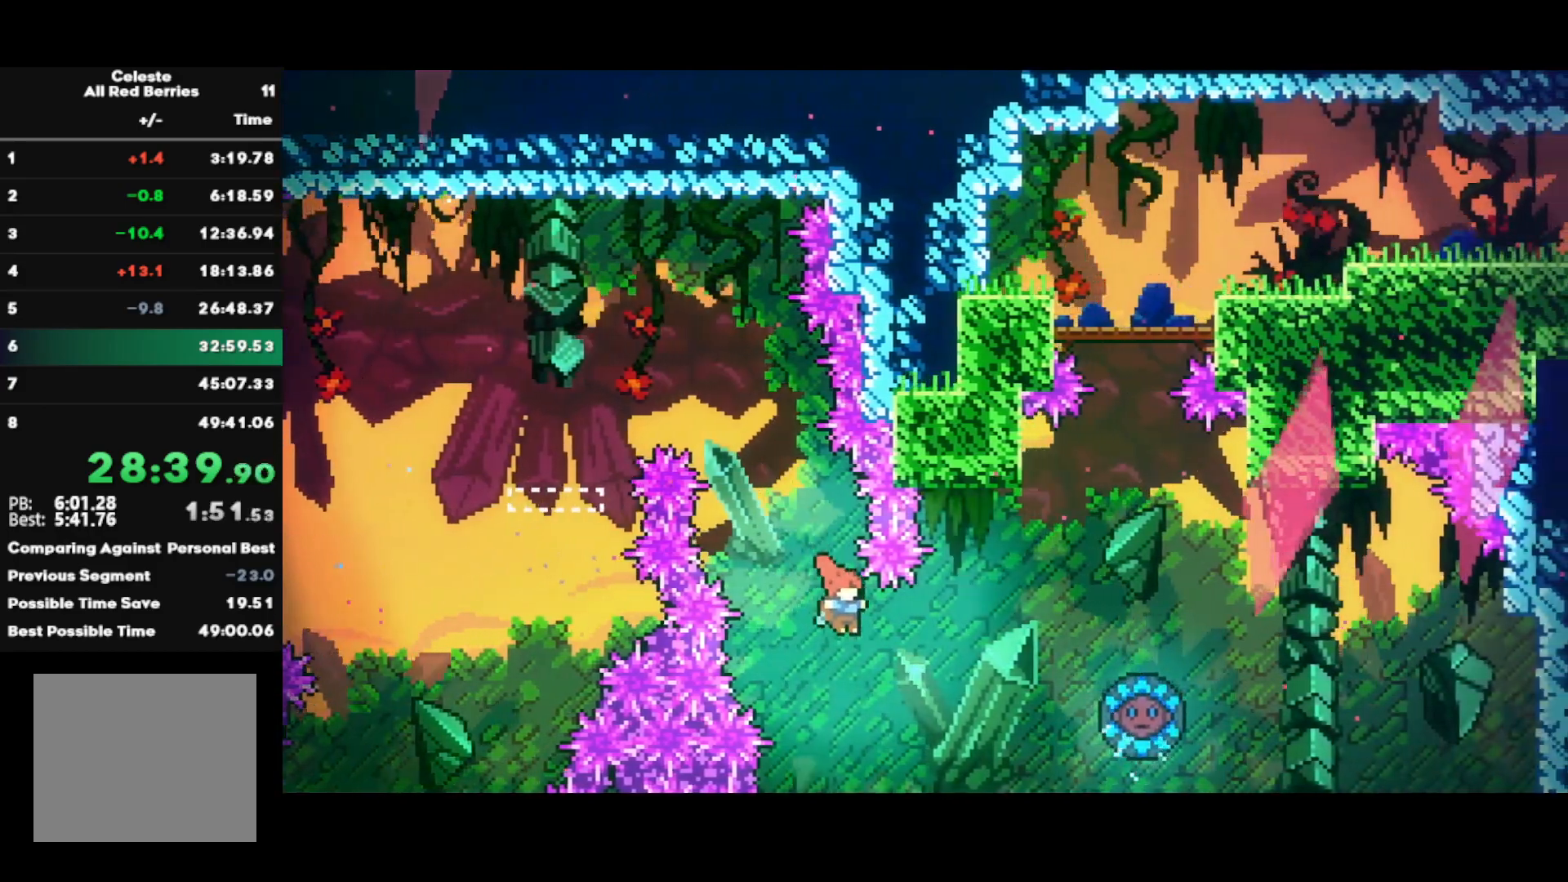
{"buttons": ["CIRCLE"], "left_stick": "up-right", "right_stick": "center", "events": [[167, "CIRCLE", "down"]]}
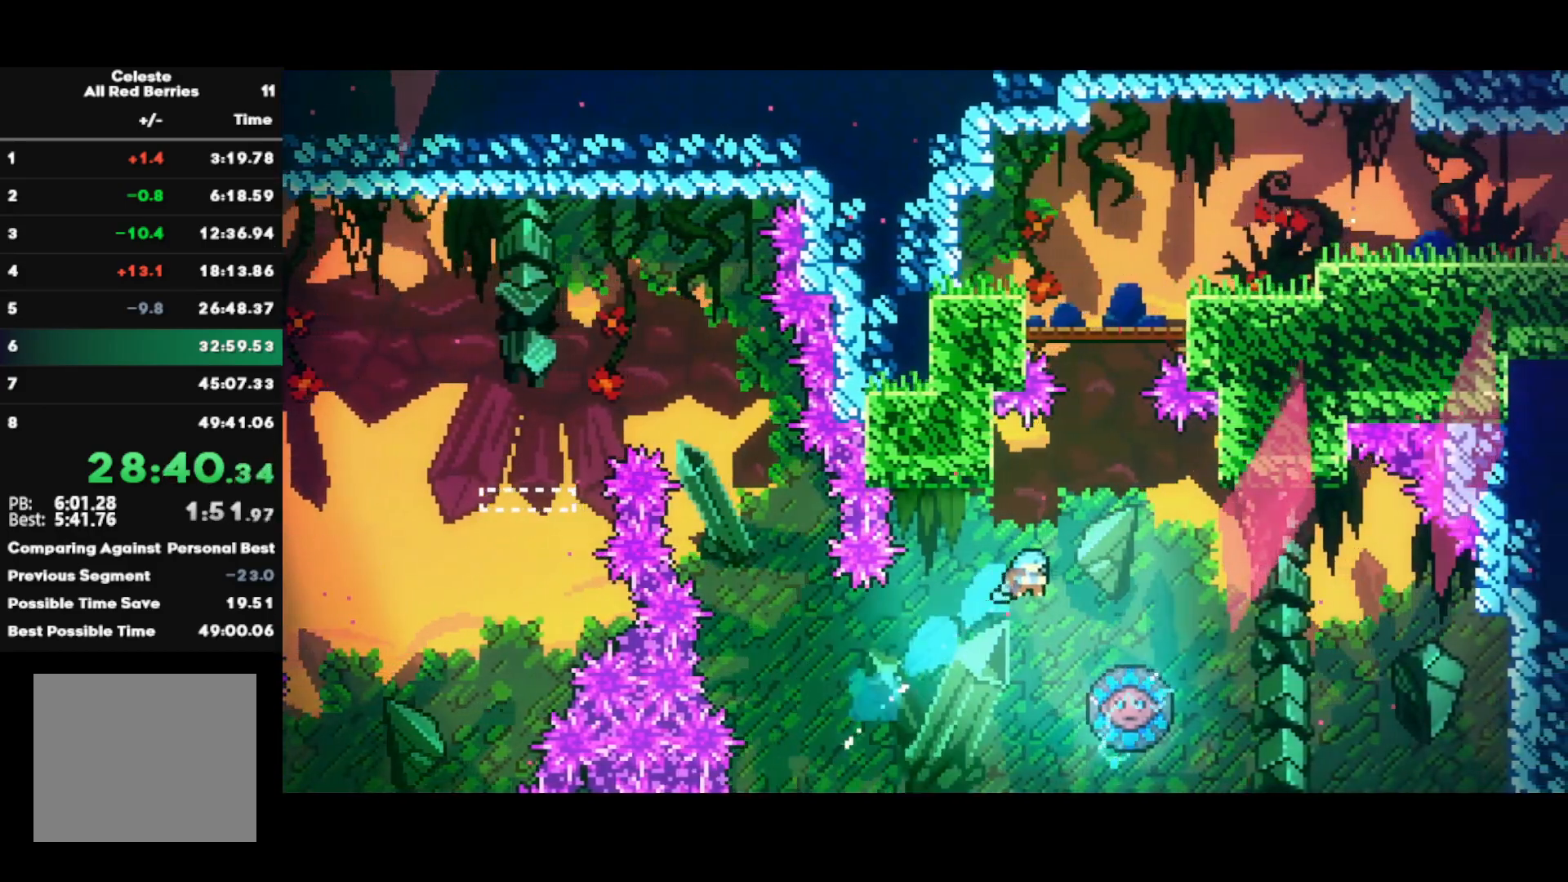
{"buttons": [], "left_stick": "center", "right_stick": "center", "events": [[100, "CIRCLE", "up"], [200, "left_stick", "center"]]}
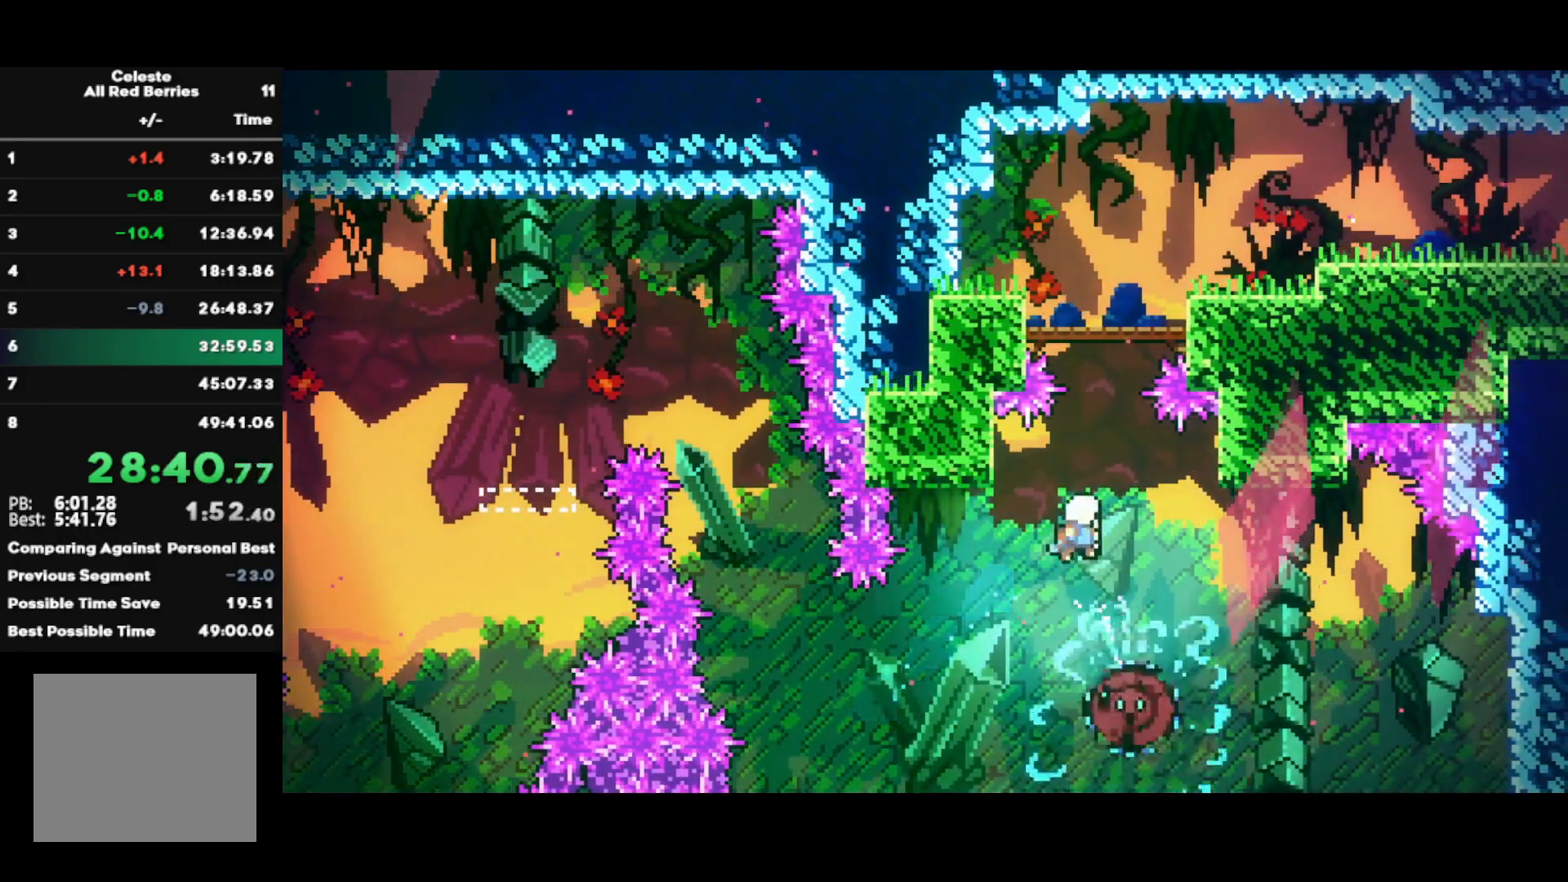
{"buttons": ["SQUARE"], "left_stick": "up", "right_stick": "center", "events": [[167, "left_stick", "up-right"], [417, "SQUARE", "down"], [417, "left_stick", "up"]]}
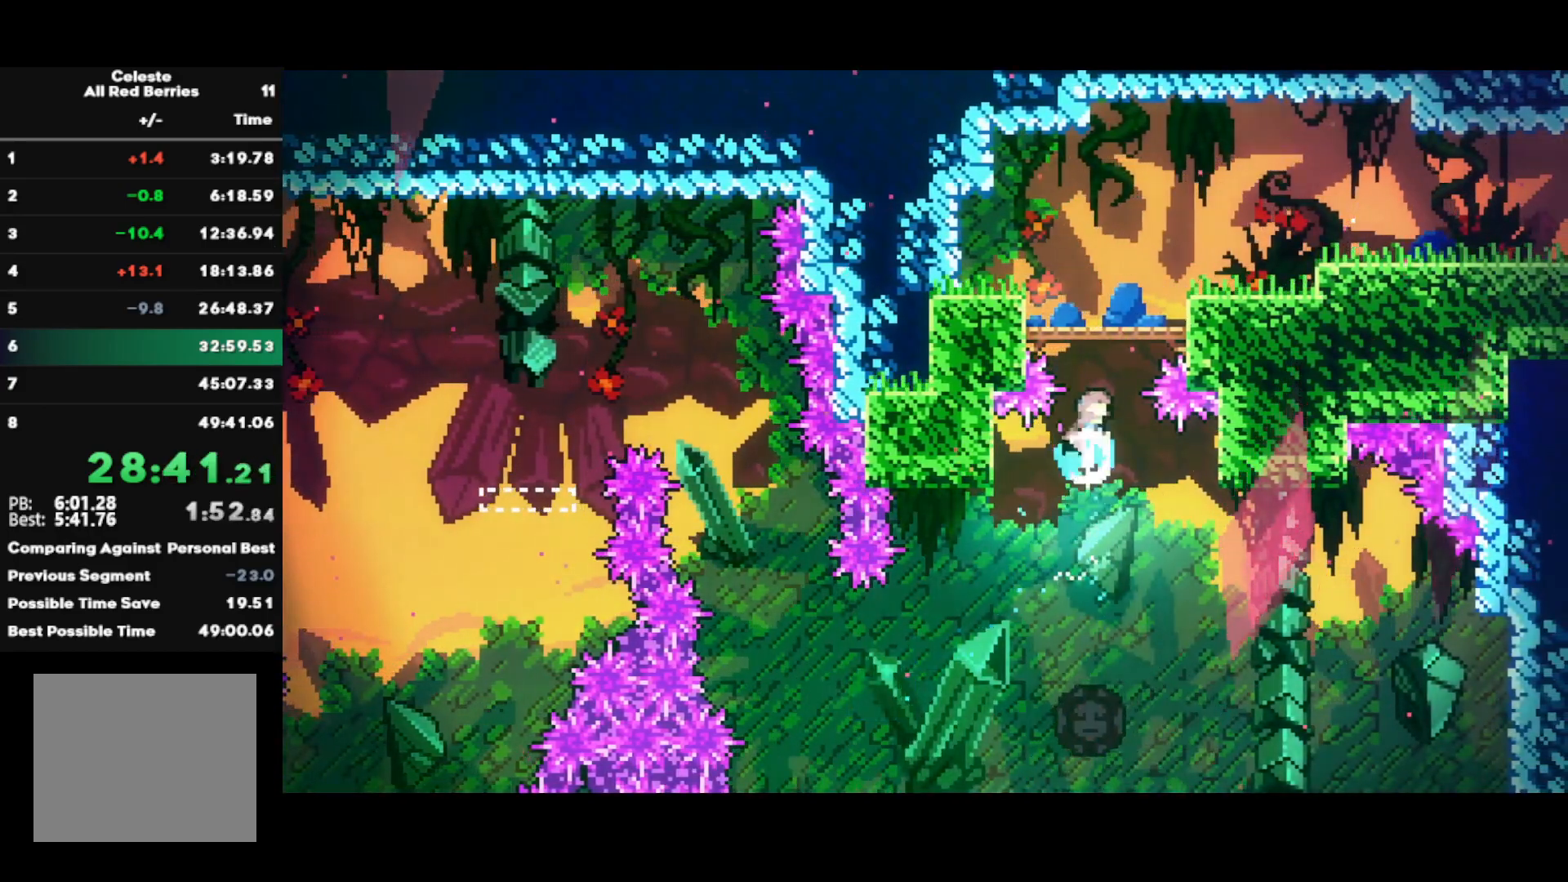
{"buttons": [], "left_stick": "right", "right_stick": "center", "events": [[117, "R2", "down"], [117, "SQUARE", "up"], [150, "left_stick", "right"], [300, "R2", "up"]]}
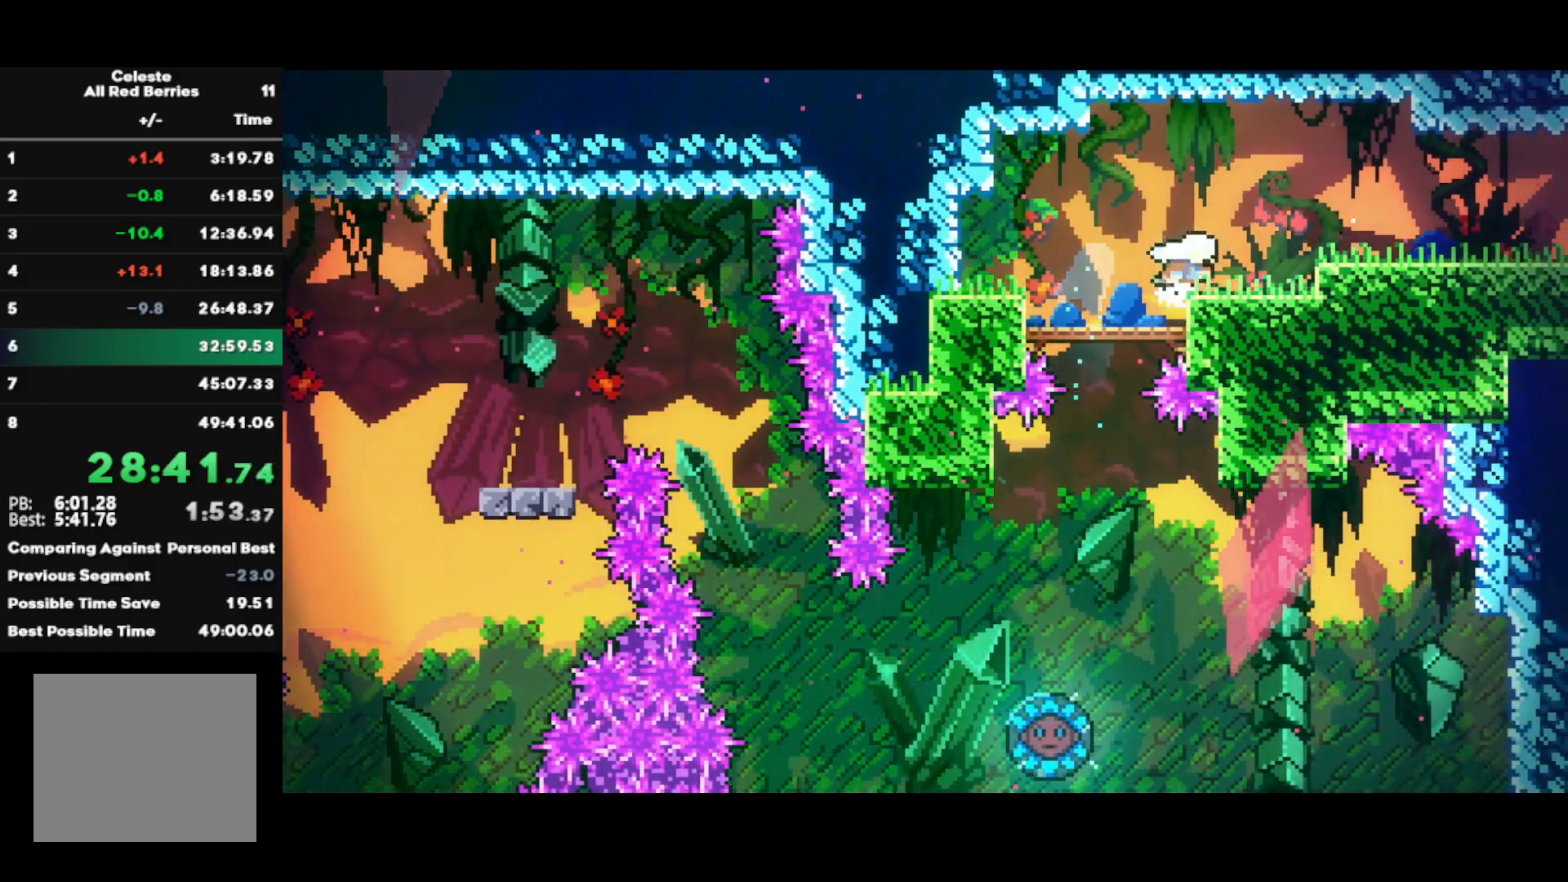
{"buttons": ["R2"], "left_stick": "center", "right_stick": "center", "events": [[17, "SQUARE", "down"], [33, "CROSS", "down"], [133, "CROSS", "up"], [133, "SQUARE", "up"], [217, "left_stick", "down-right"], [350, "CIRCLE", "down"], [350, "R2", "down"], [383, "CROSS", "down"], [450, "CROSS", "up"], [467, "CIRCLE", "up"], [483, "left_stick", "center"]]}
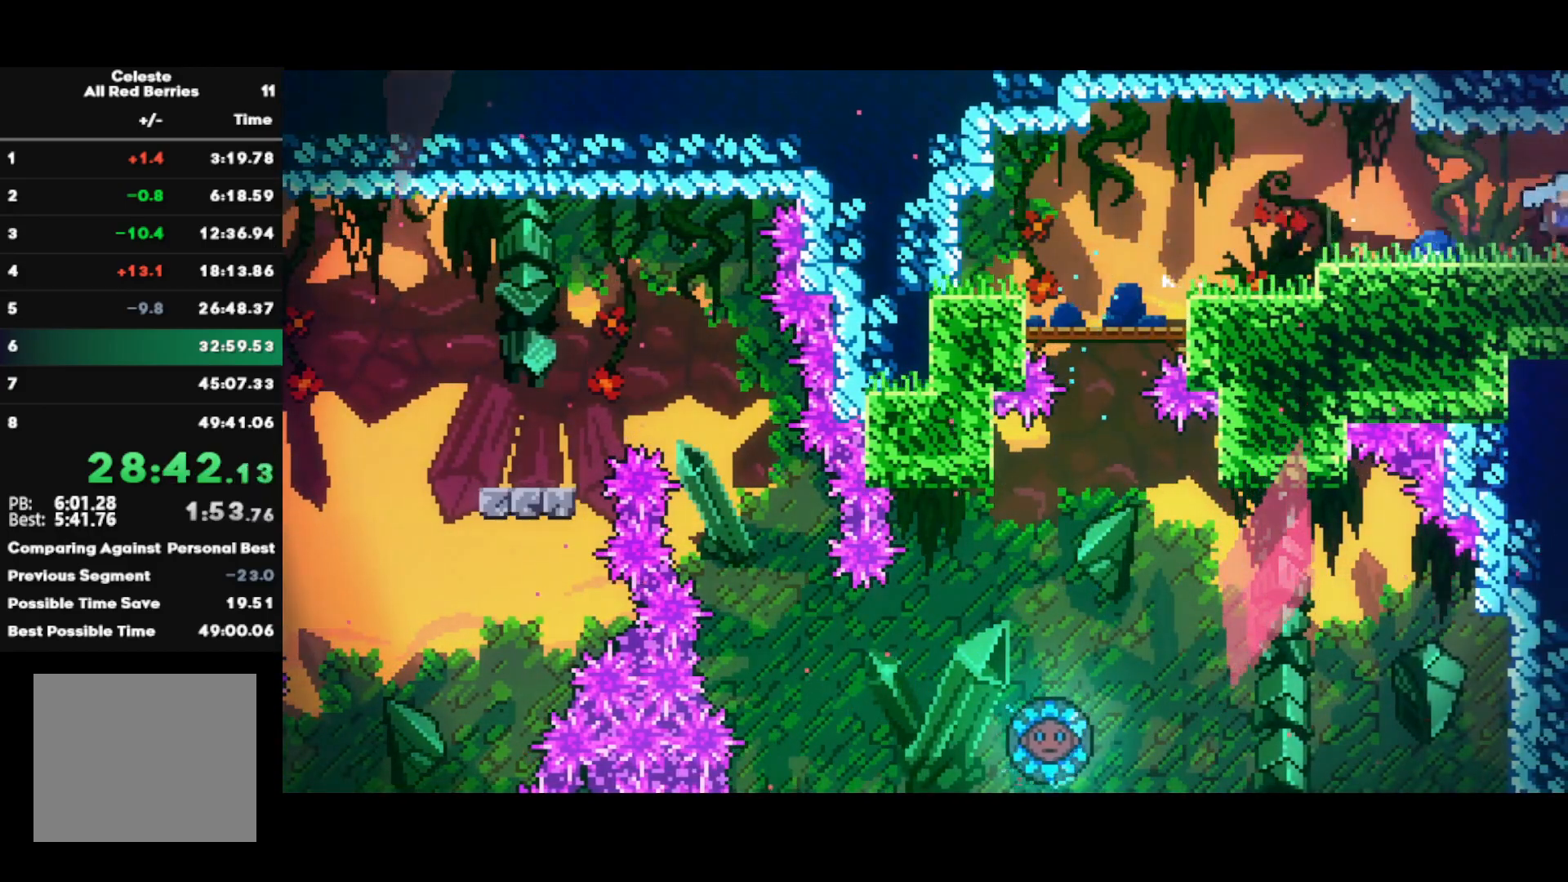
{"buttons": [], "left_stick": "right", "right_stick": "center", "events": [[33, "R2", "up"], [100, "left_stick", "right"]]}
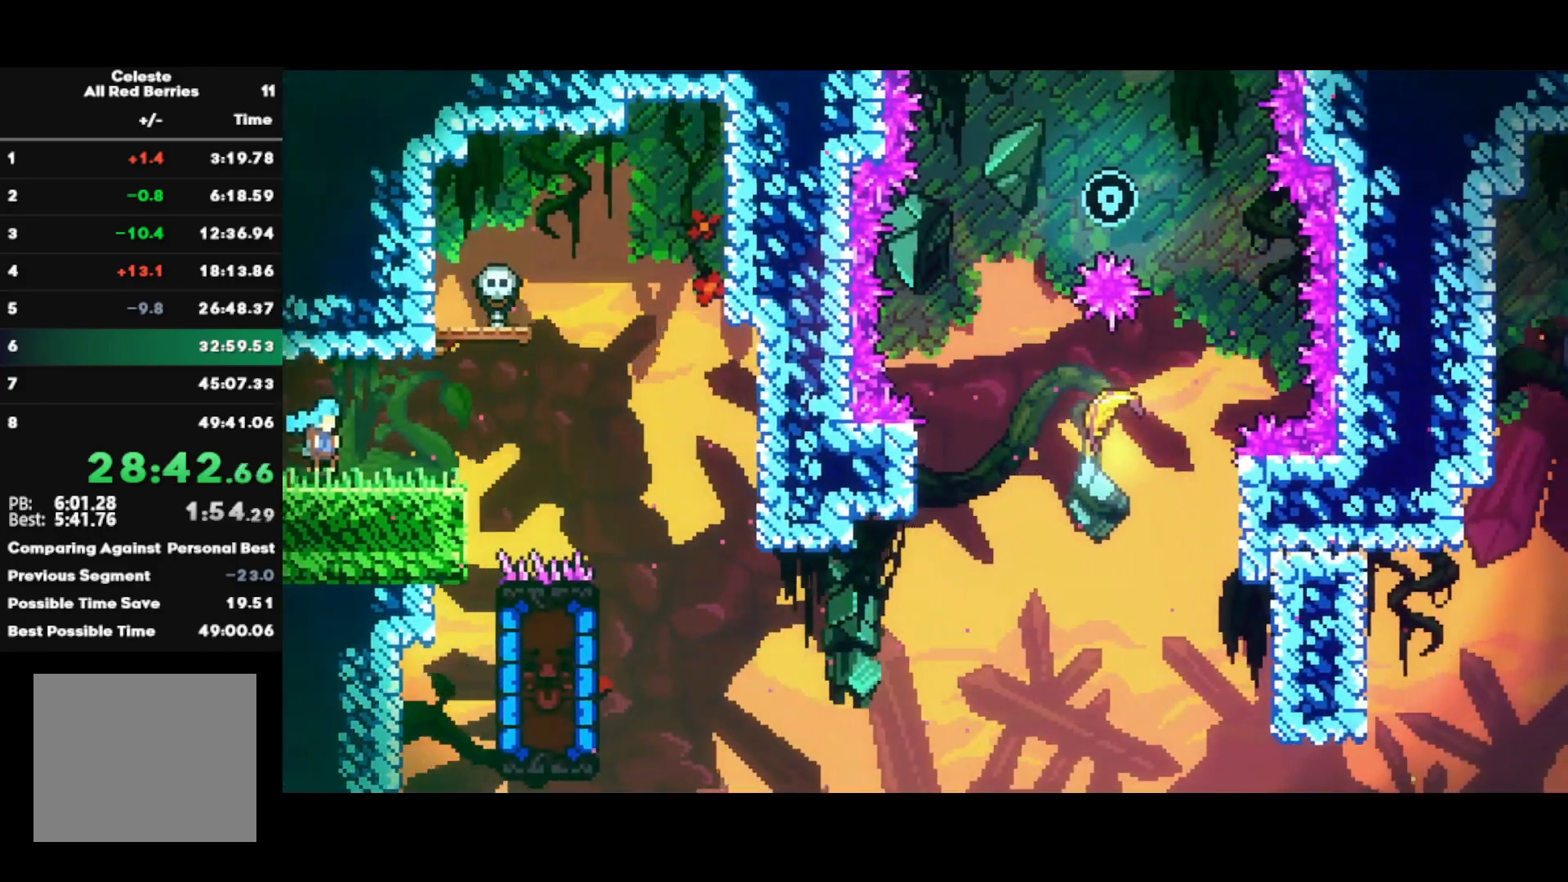
{"buttons": [], "left_stick": "right", "right_stick": "center", "events": []}
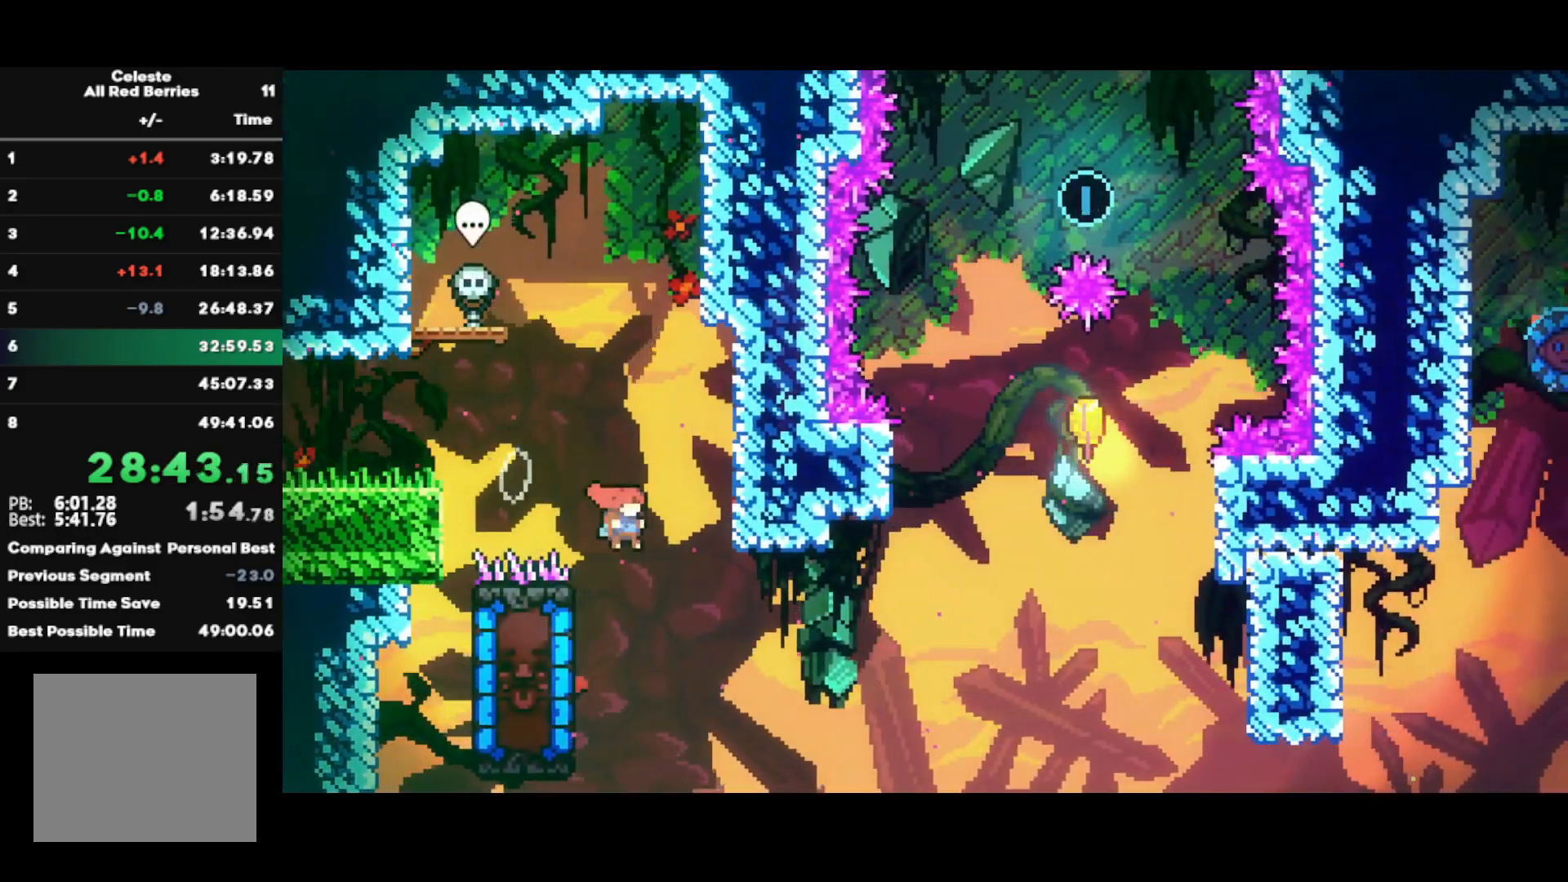
{"buttons": [], "left_stick": "center", "right_stick": "center", "events": [[33, "left_stick", "down-left"], [83, "SQUARE", "down"], [200, "SQUARE", "up"], [233, "left_stick", "center"]]}
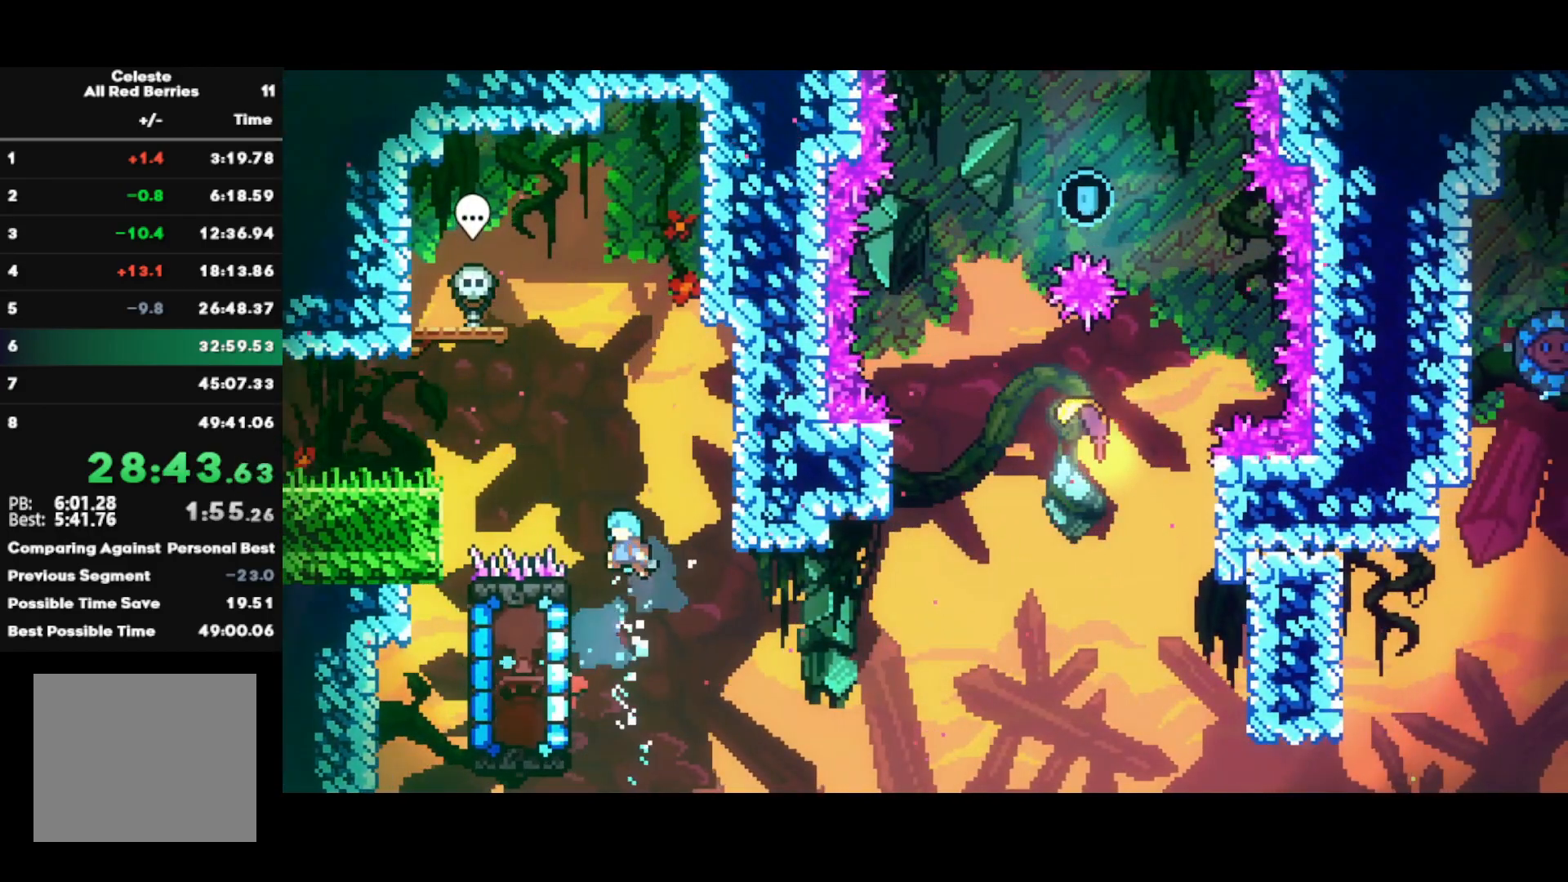
{"buttons": ["R1"], "left_stick": "left", "right_stick": "center", "events": [[100, "left_stick", "left"], [117, "R1", "down"]]}
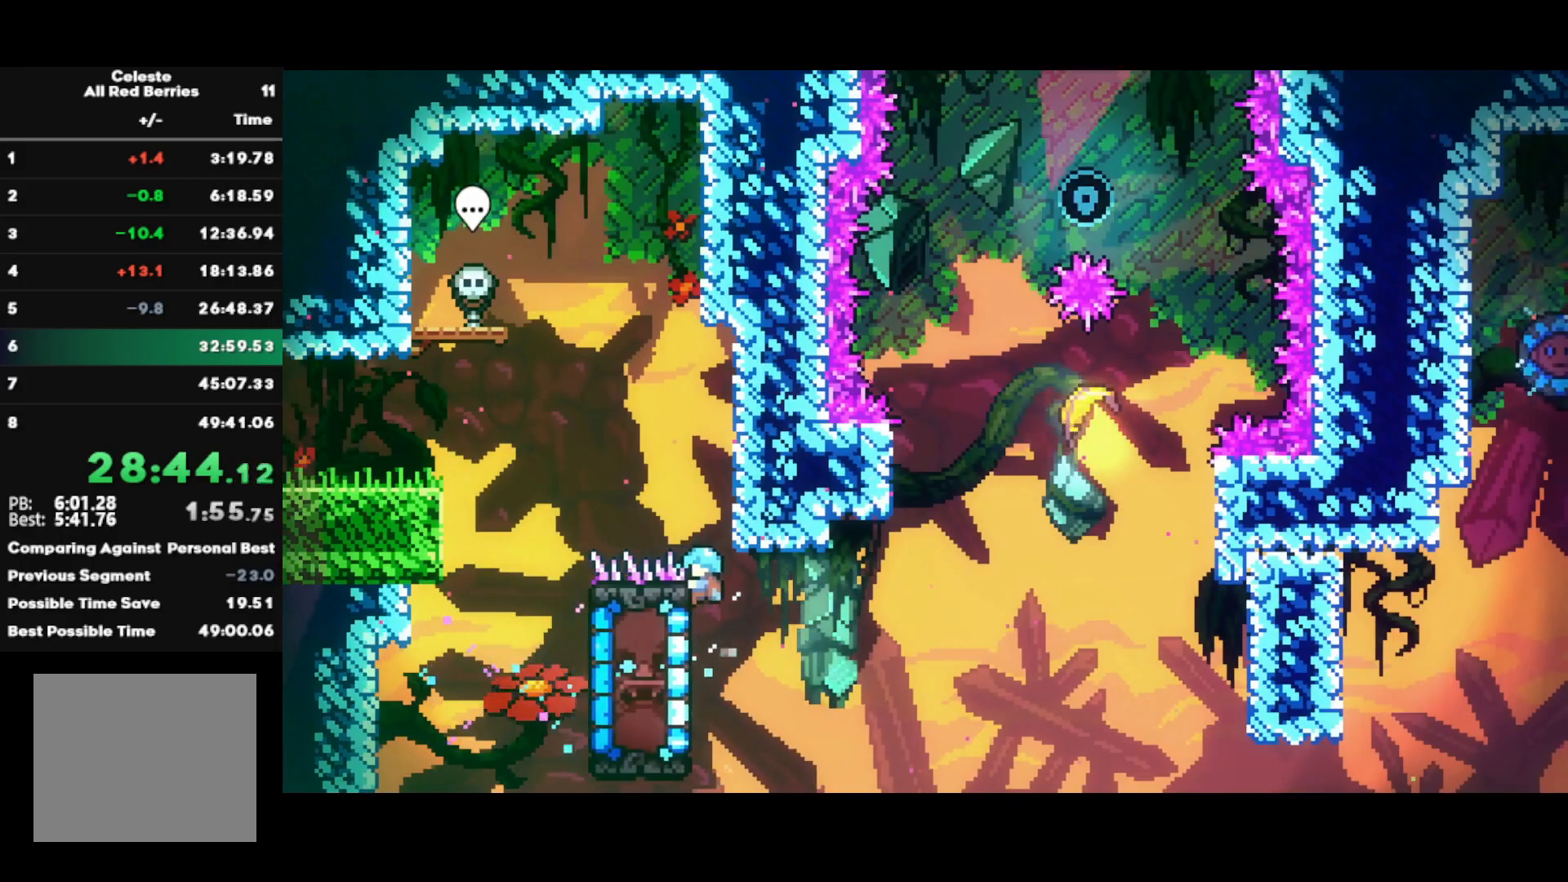
{"buttons": ["CROSS", "R1"], "left_stick": "up", "right_stick": "center", "events": [[117, "CROSS", "down"], [167, "L1", "down"], [383, "left_stick", "up"], [417, "L1", "up"]]}
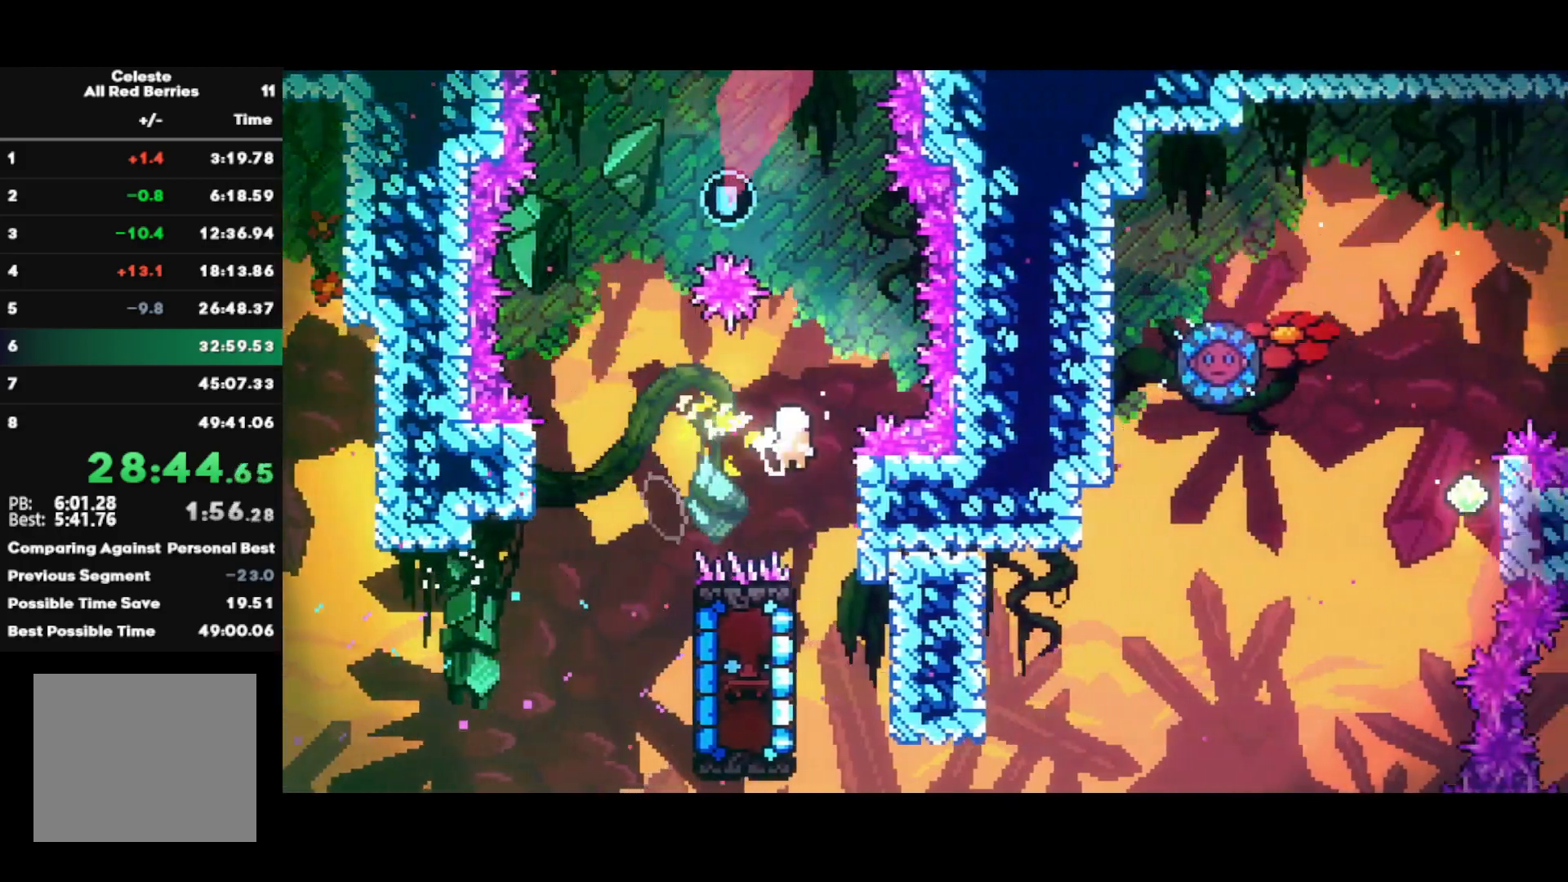
{"buttons": [], "left_stick": "up", "right_stick": "center", "events": [[17, "CROSS", "up"], [17, "R1", "up"]]}
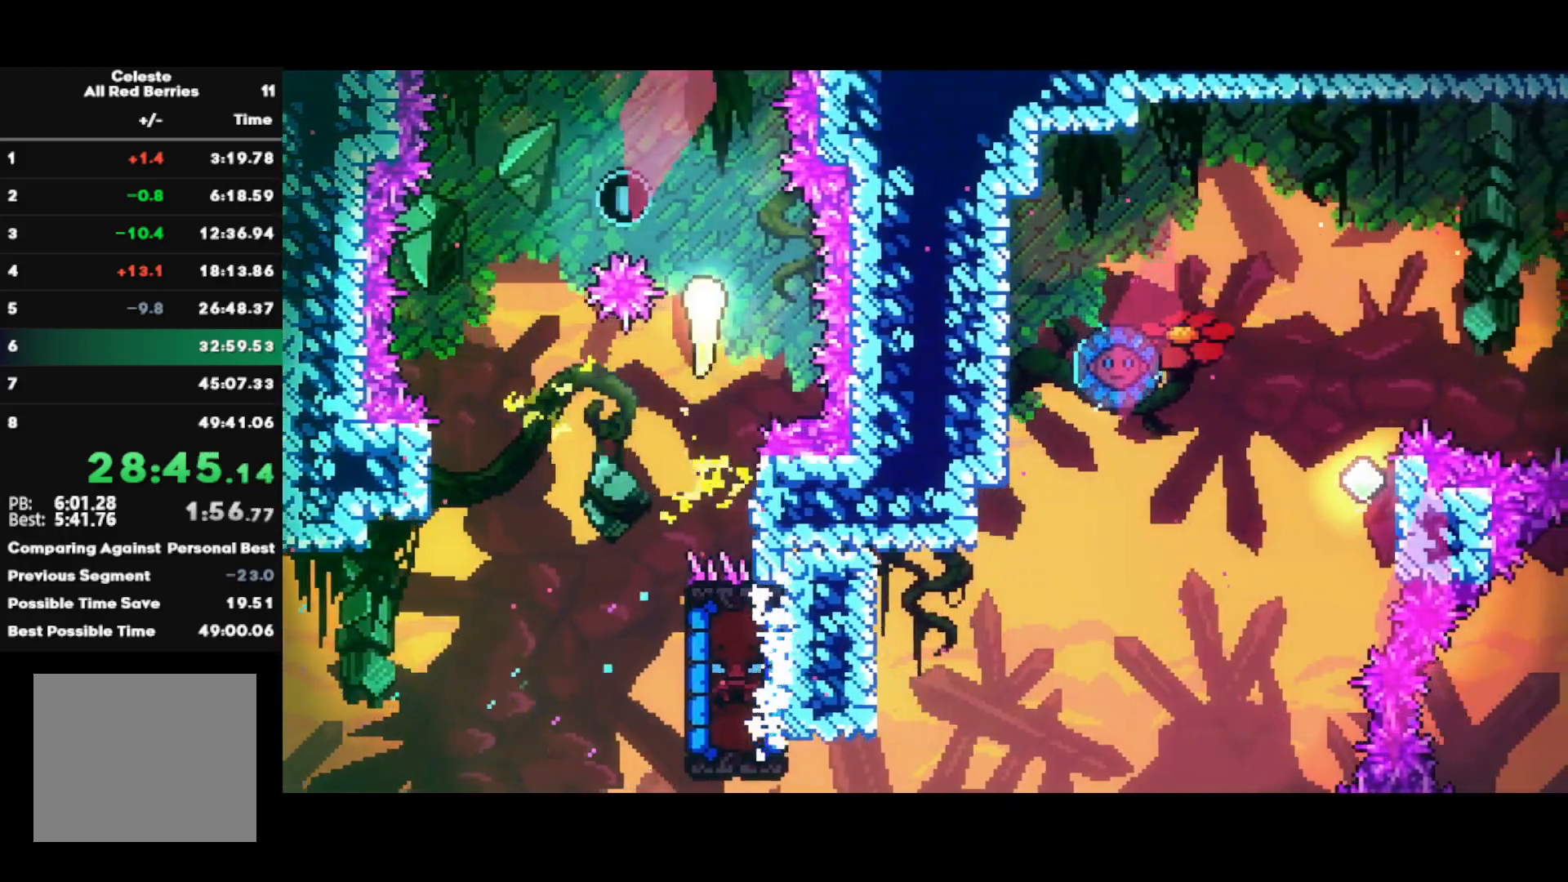
{"buttons": [], "left_stick": "down-right", "right_stick": "center", "events": [[83, "left_stick", "left"], [167, "left_stick", "down-left"], [300, "left_stick", "down"], [467, "left_stick", "down-right"]]}
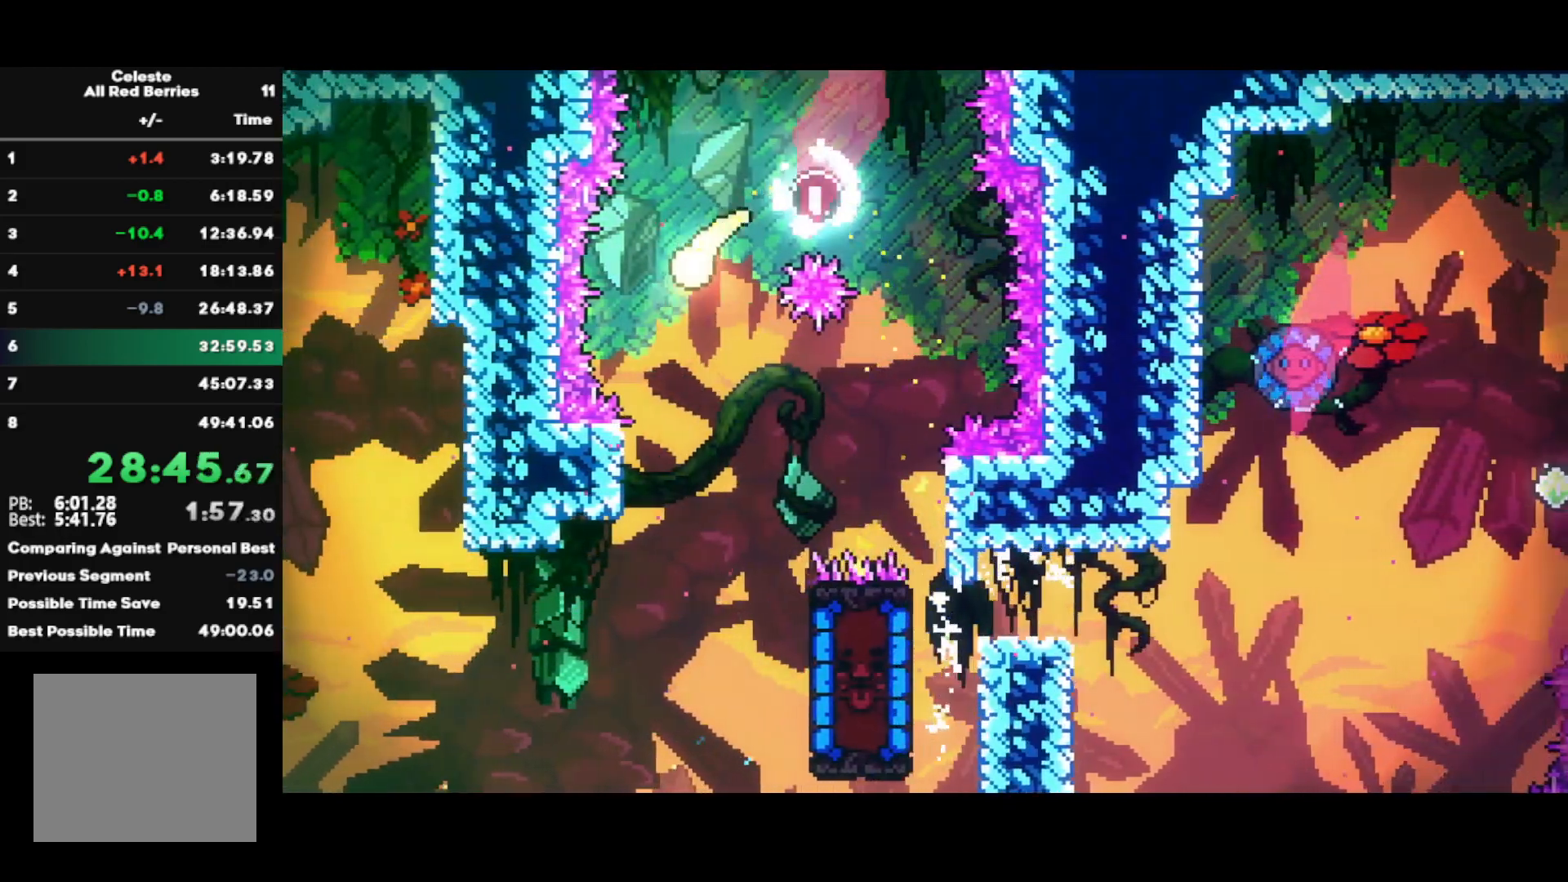
{"buttons": [], "left_stick": "down-left", "right_stick": "center", "events": [[450, "left_stick", "down-left"]]}
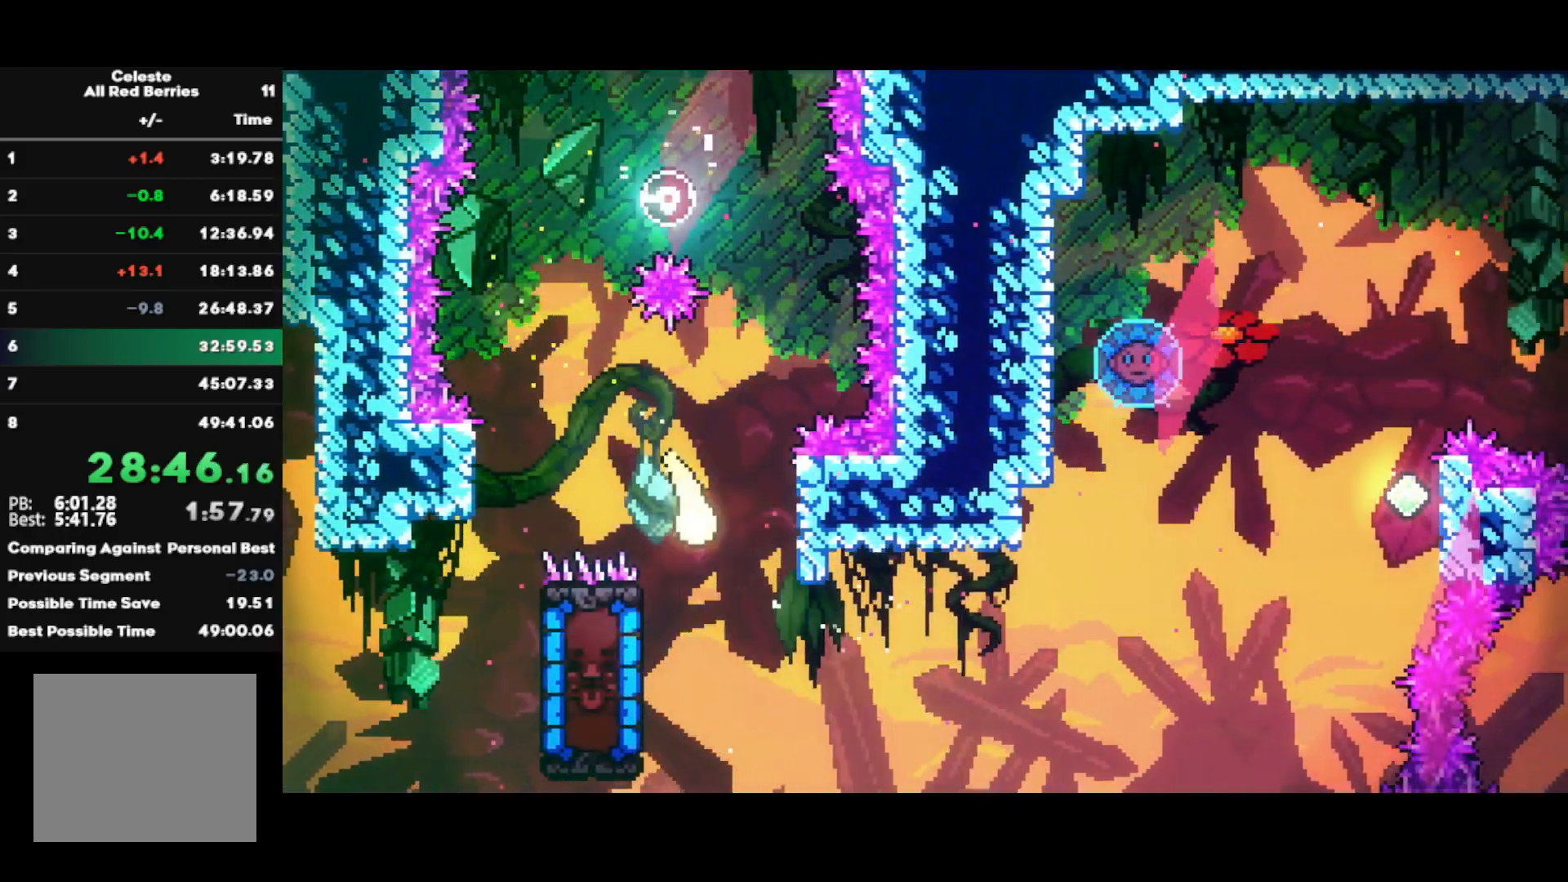
{"buttons": [], "left_stick": "center", "right_stick": "center", "events": [[50, "SQUARE", "down"], [183, "SQUARE", "up"], [250, "left_stick", "center"]]}
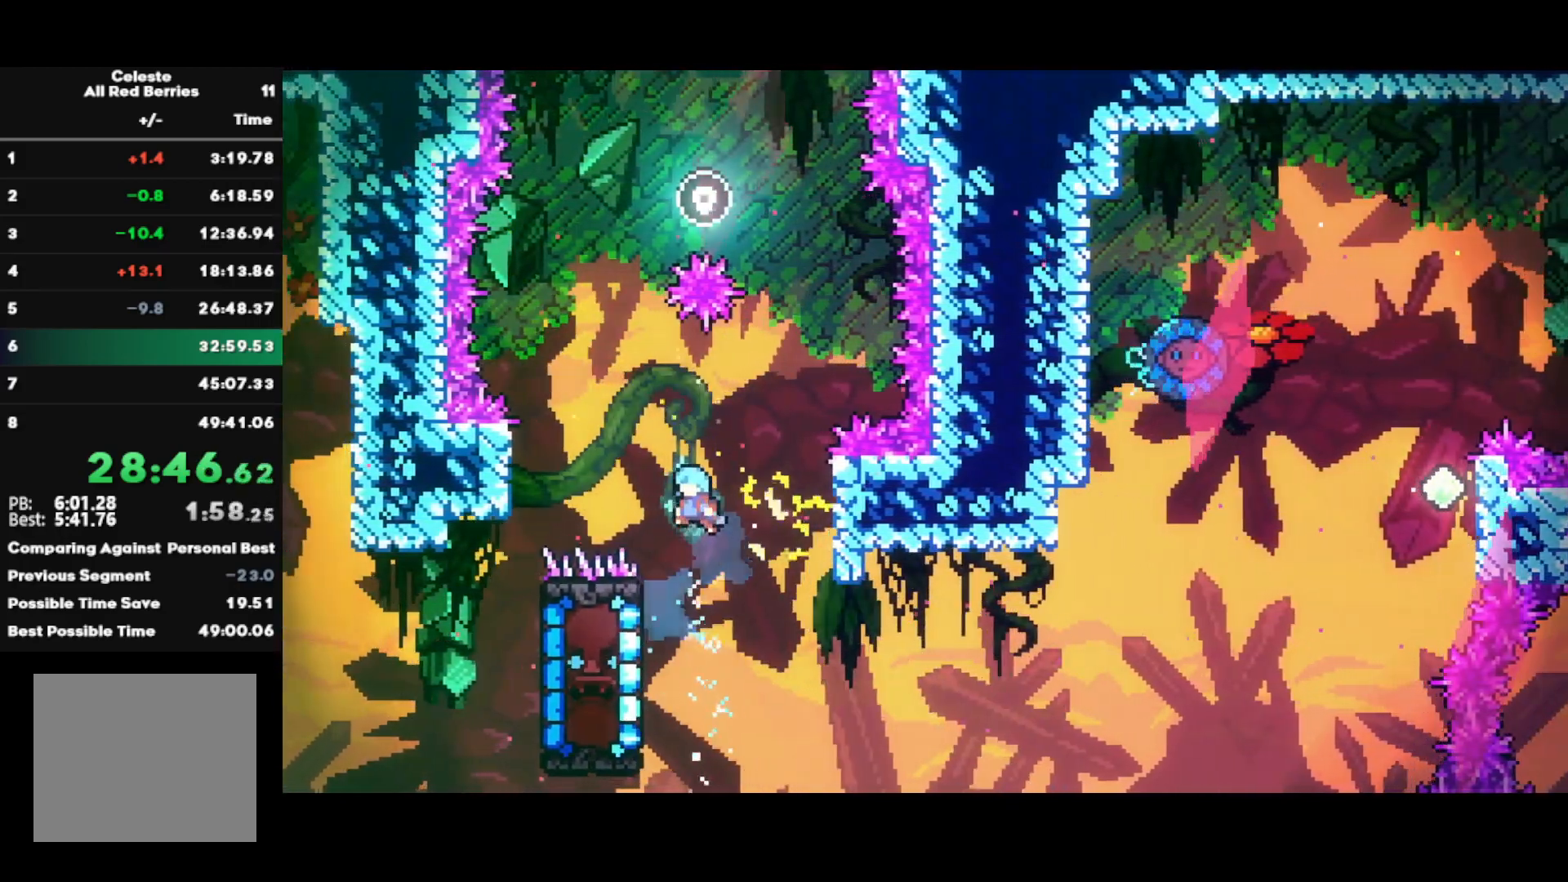
{"buttons": ["R1"], "left_stick": "up", "right_stick": "center", "events": [[267, "left_stick", "left"], [350, "R1", "down"], [483, "left_stick", "up"]]}